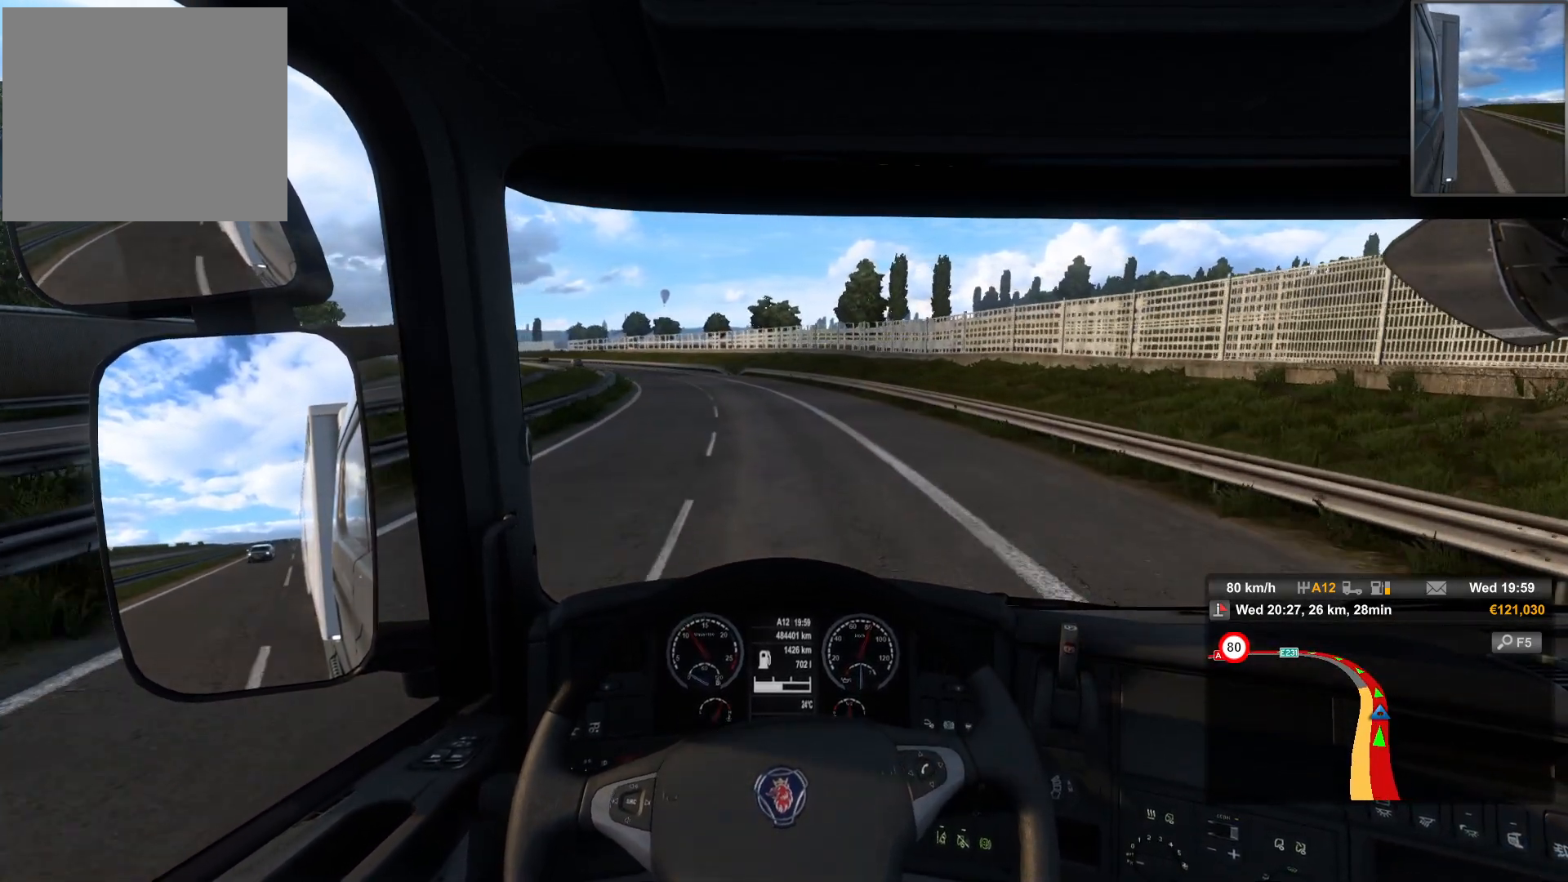
Gameplay with a controller (PlayStation layout); each line is a JSON object with the inputs held at the frame after it. "events" lists button and stick changes between this image and that frame as [ms after this image, input, new state], when the widget could be followed in between.
{"buttons": [], "left_stick": "center", "right_stick": "center", "events": []}
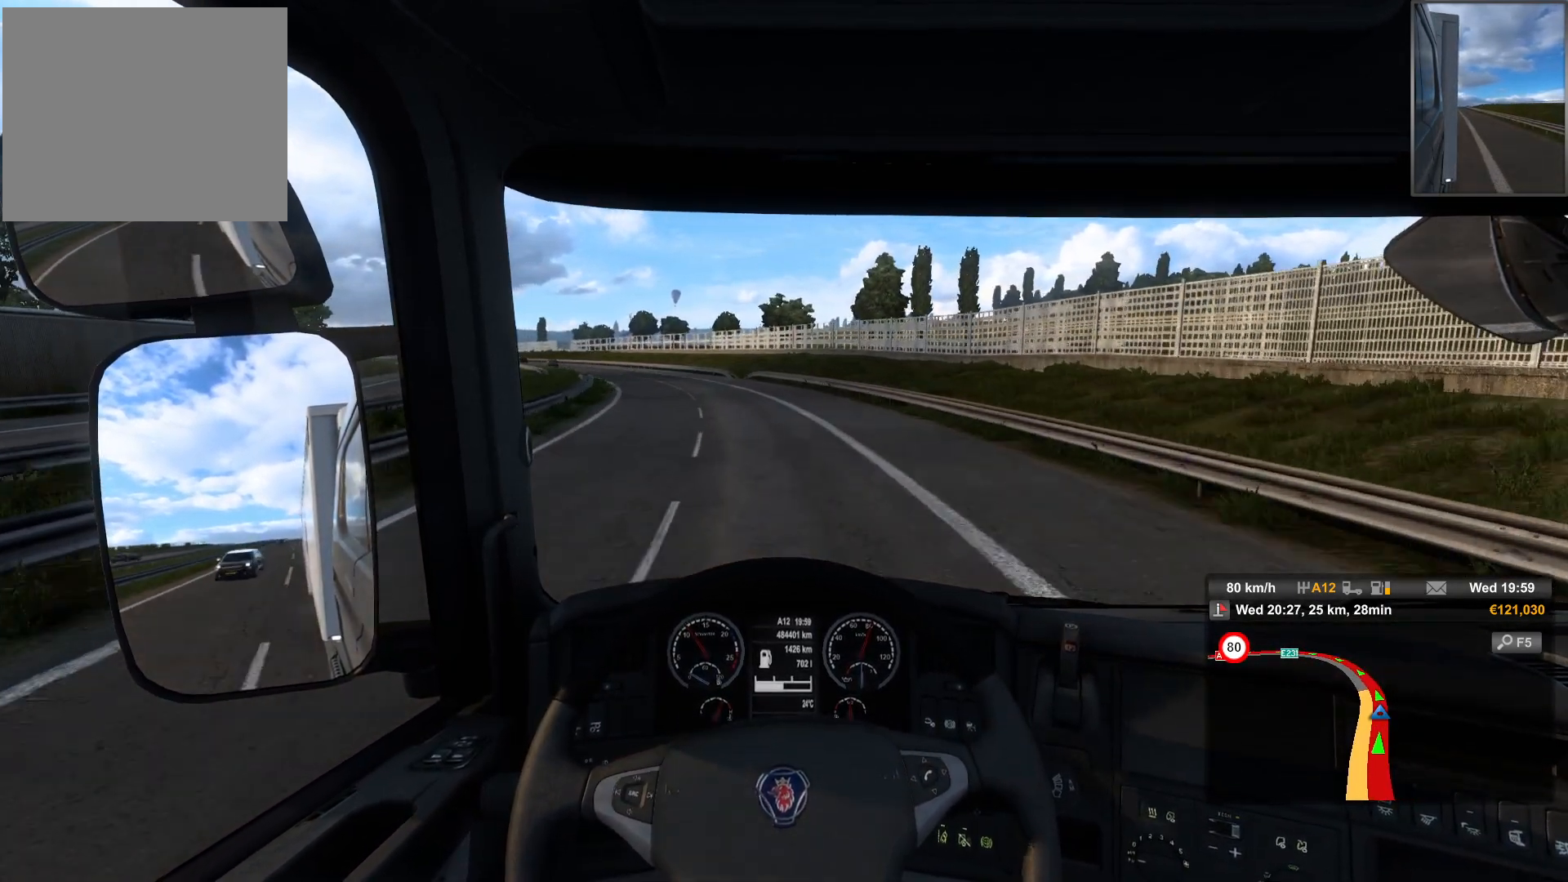
{"buttons": [], "left_stick": "center", "right_stick": "center", "events": []}
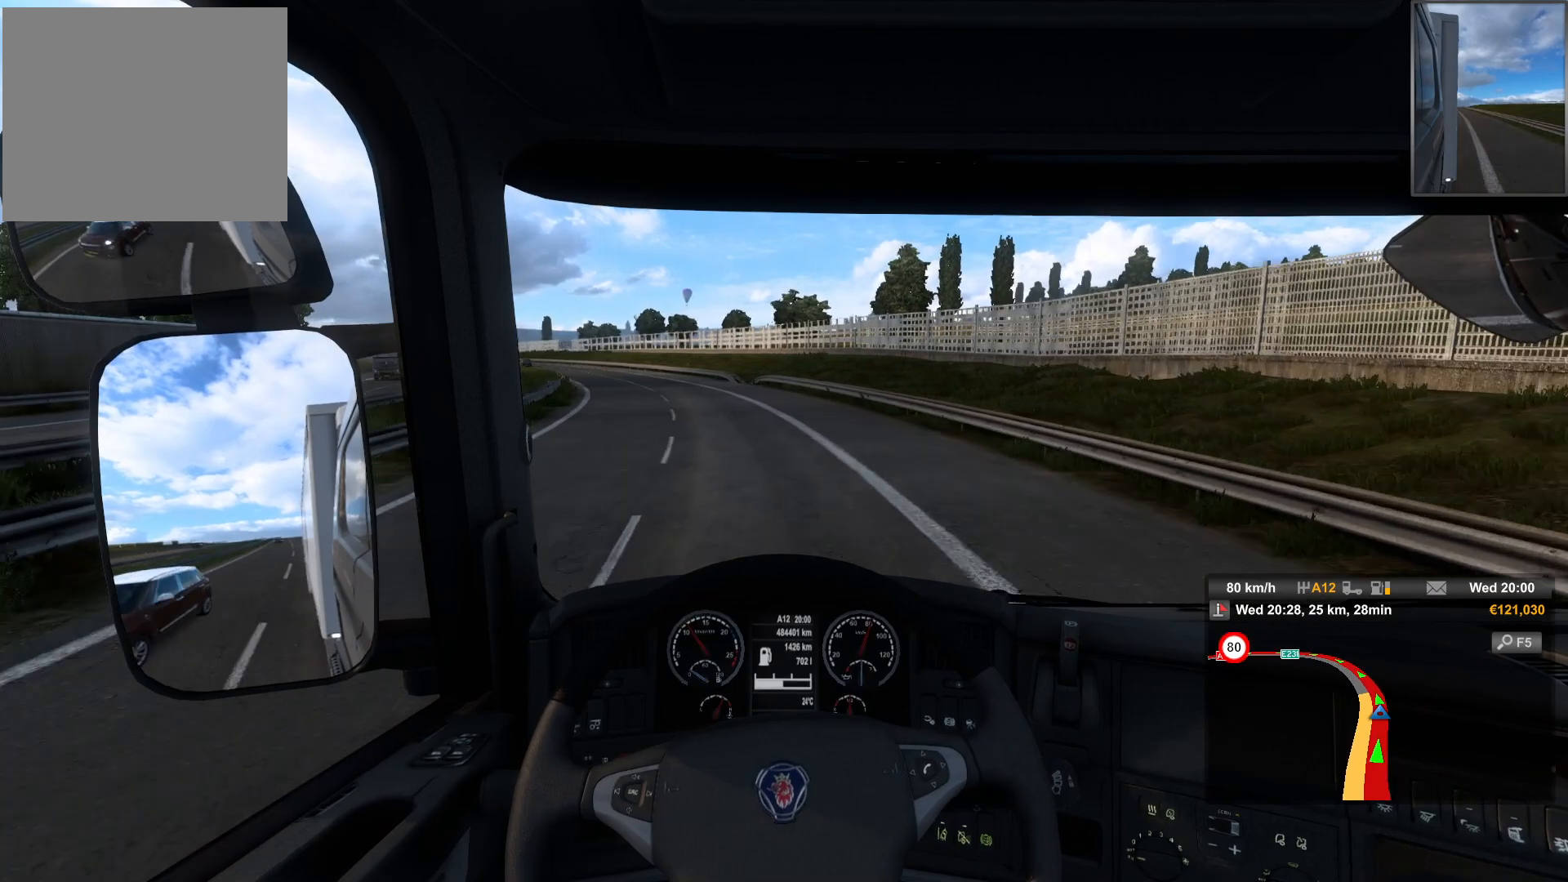
{"buttons": [], "left_stick": "left", "right_stick": "center", "events": [[50, "left_stick", "left"]]}
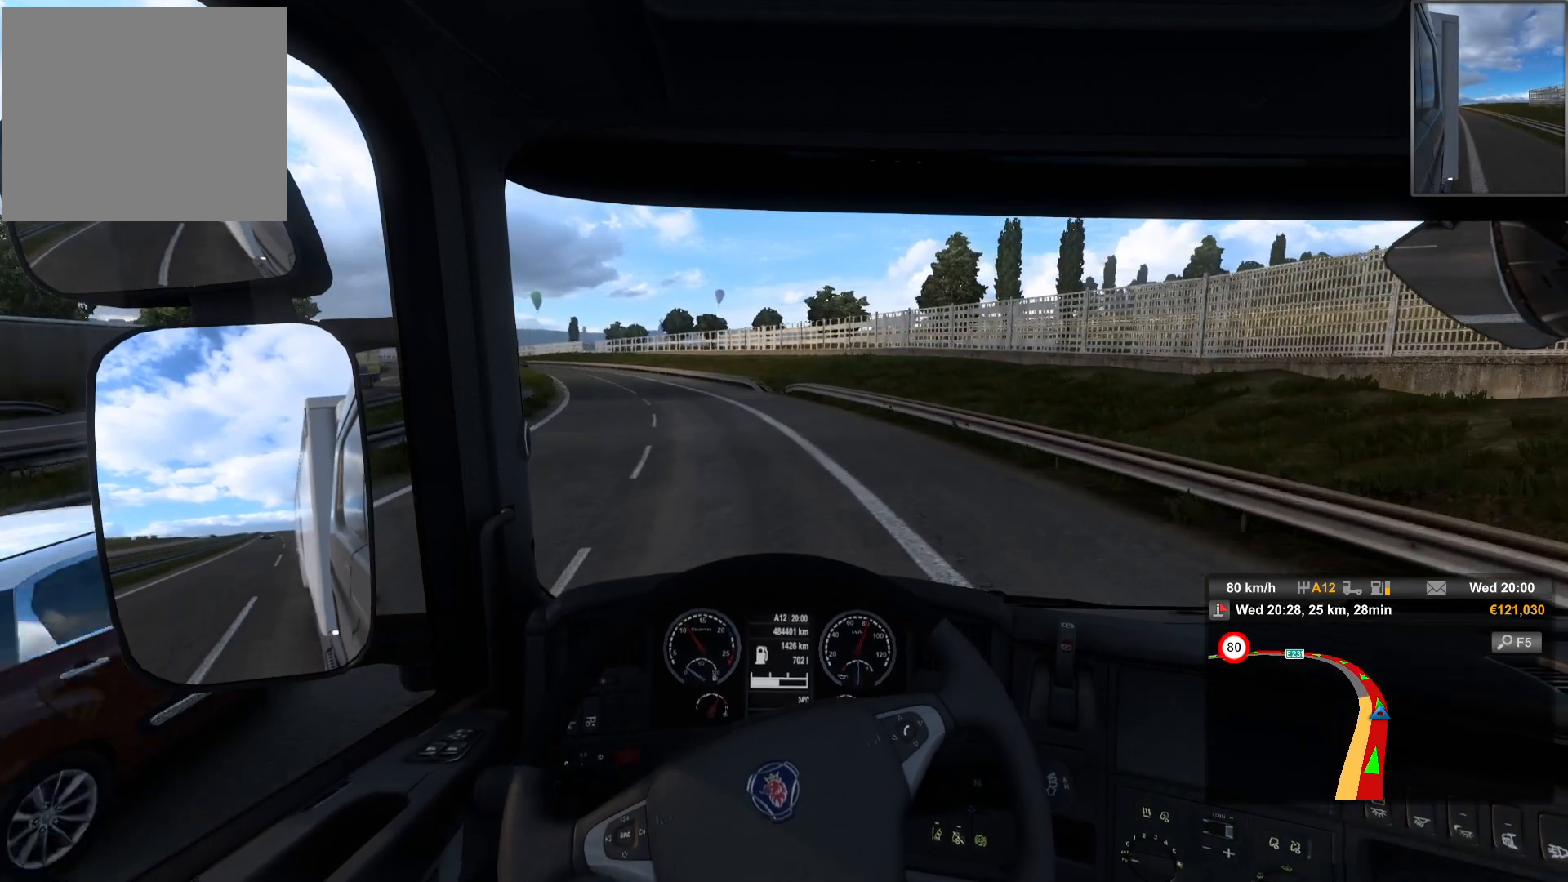
{"buttons": [], "left_stick": "left", "right_stick": "center", "events": []}
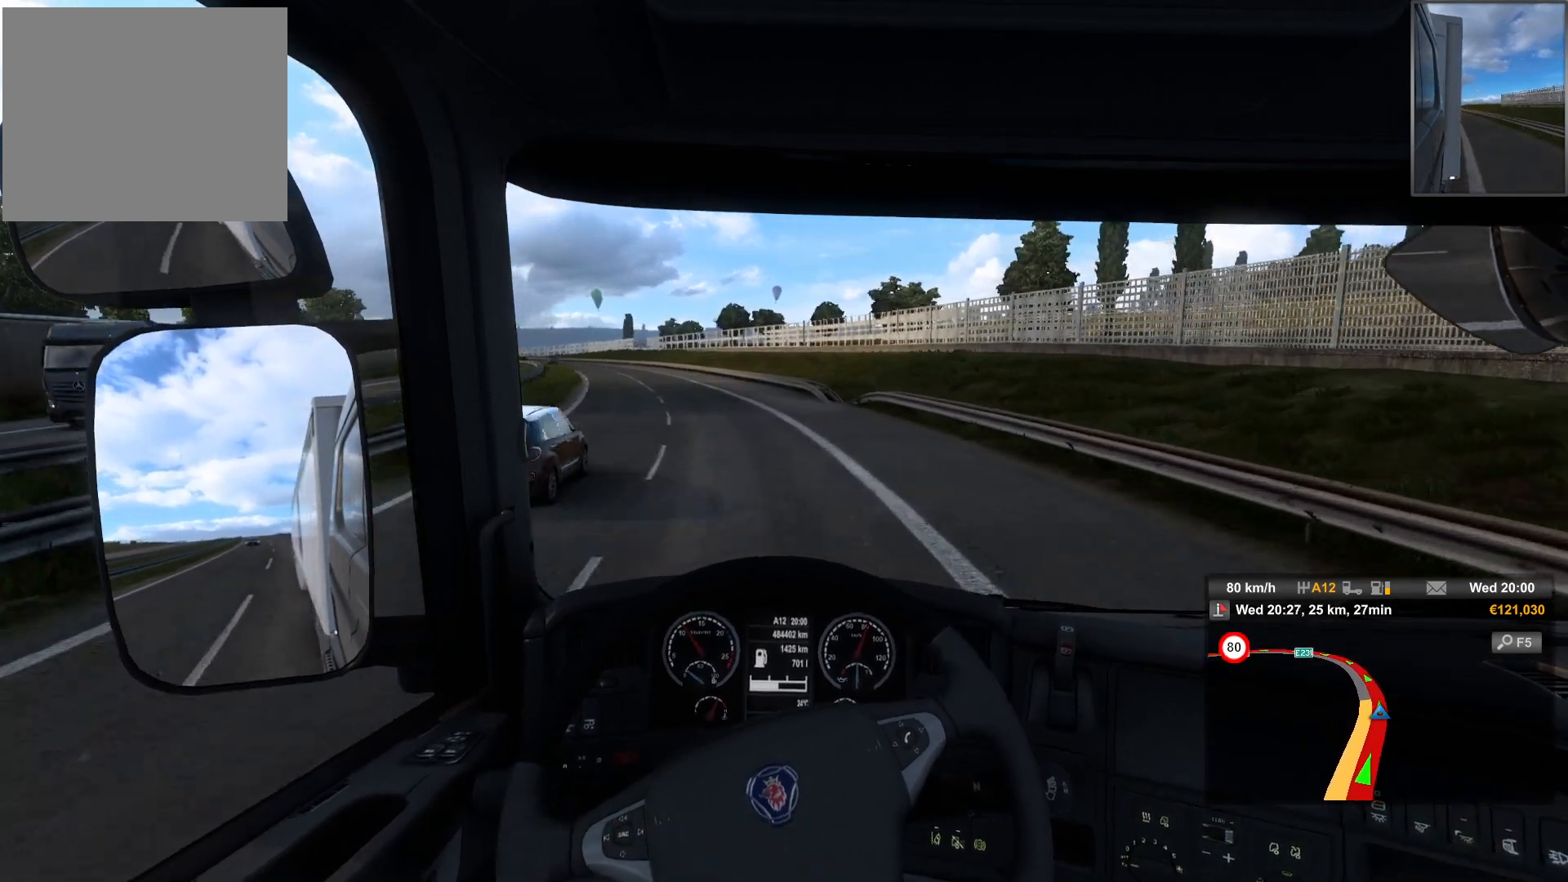
{"buttons": [], "left_stick": "left", "right_stick": "center", "events": [[350, "left_stick", "center"], [417, "left_stick", "left"]]}
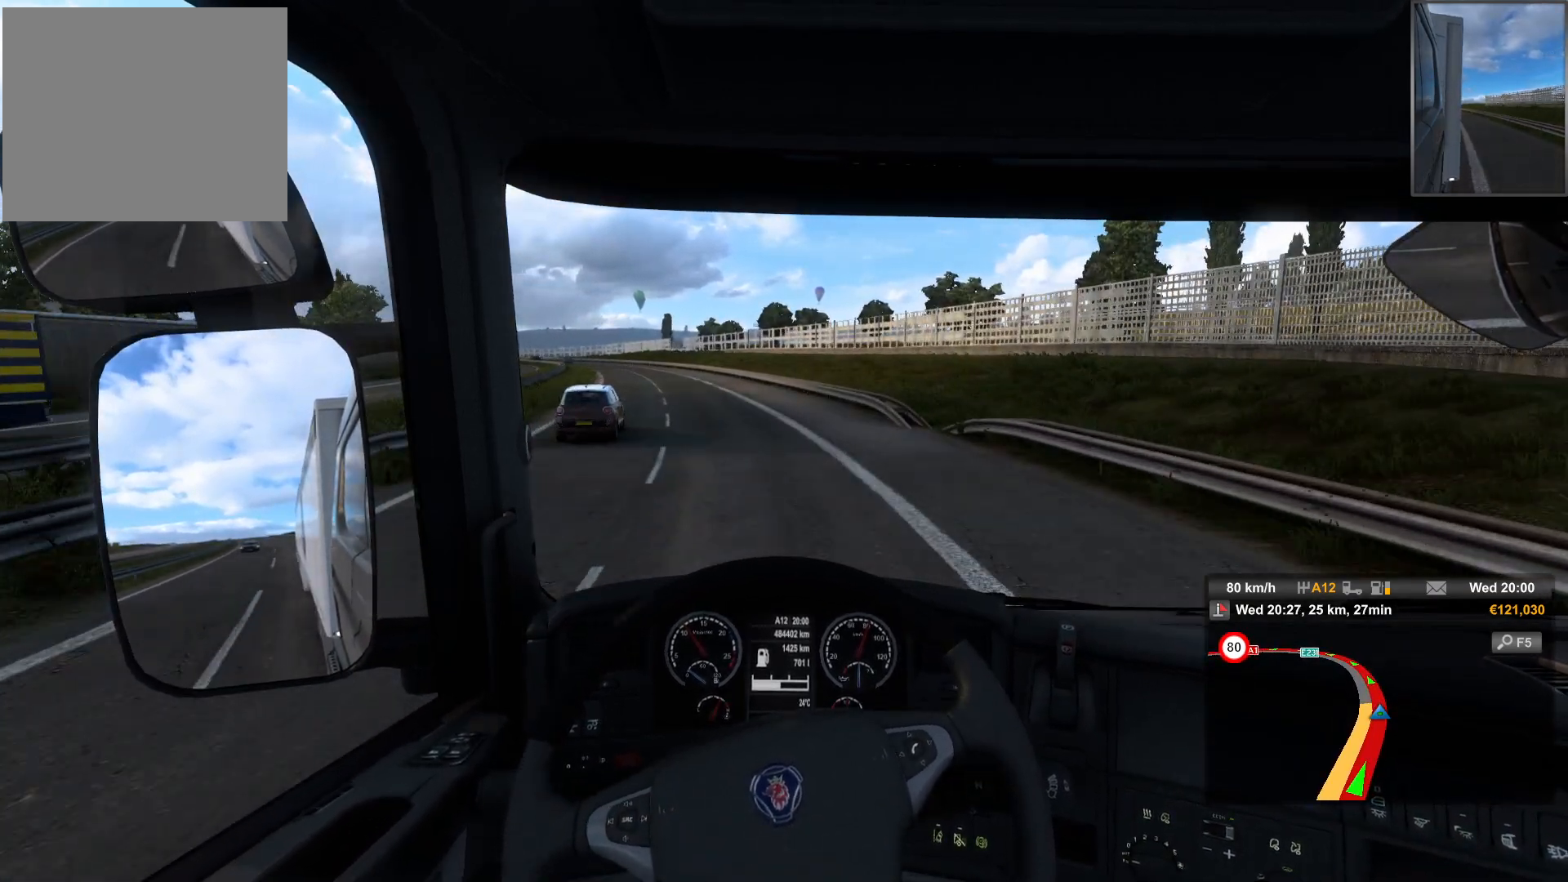
{"buttons": [], "left_stick": "left", "right_stick": "center", "events": []}
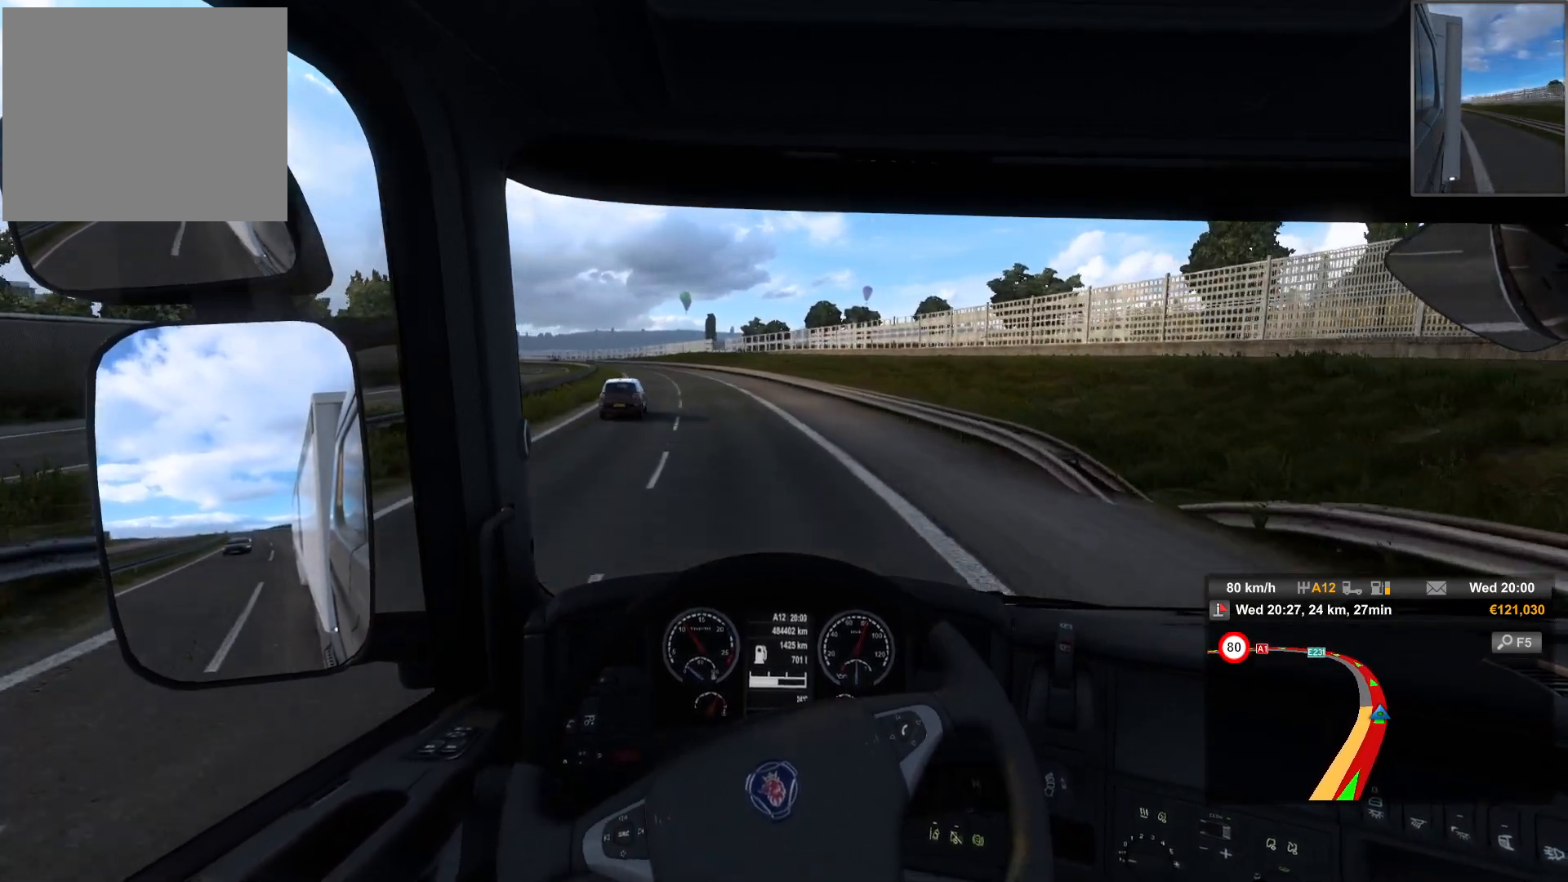
{"buttons": [], "left_stick": "left", "right_stick": "center", "events": []}
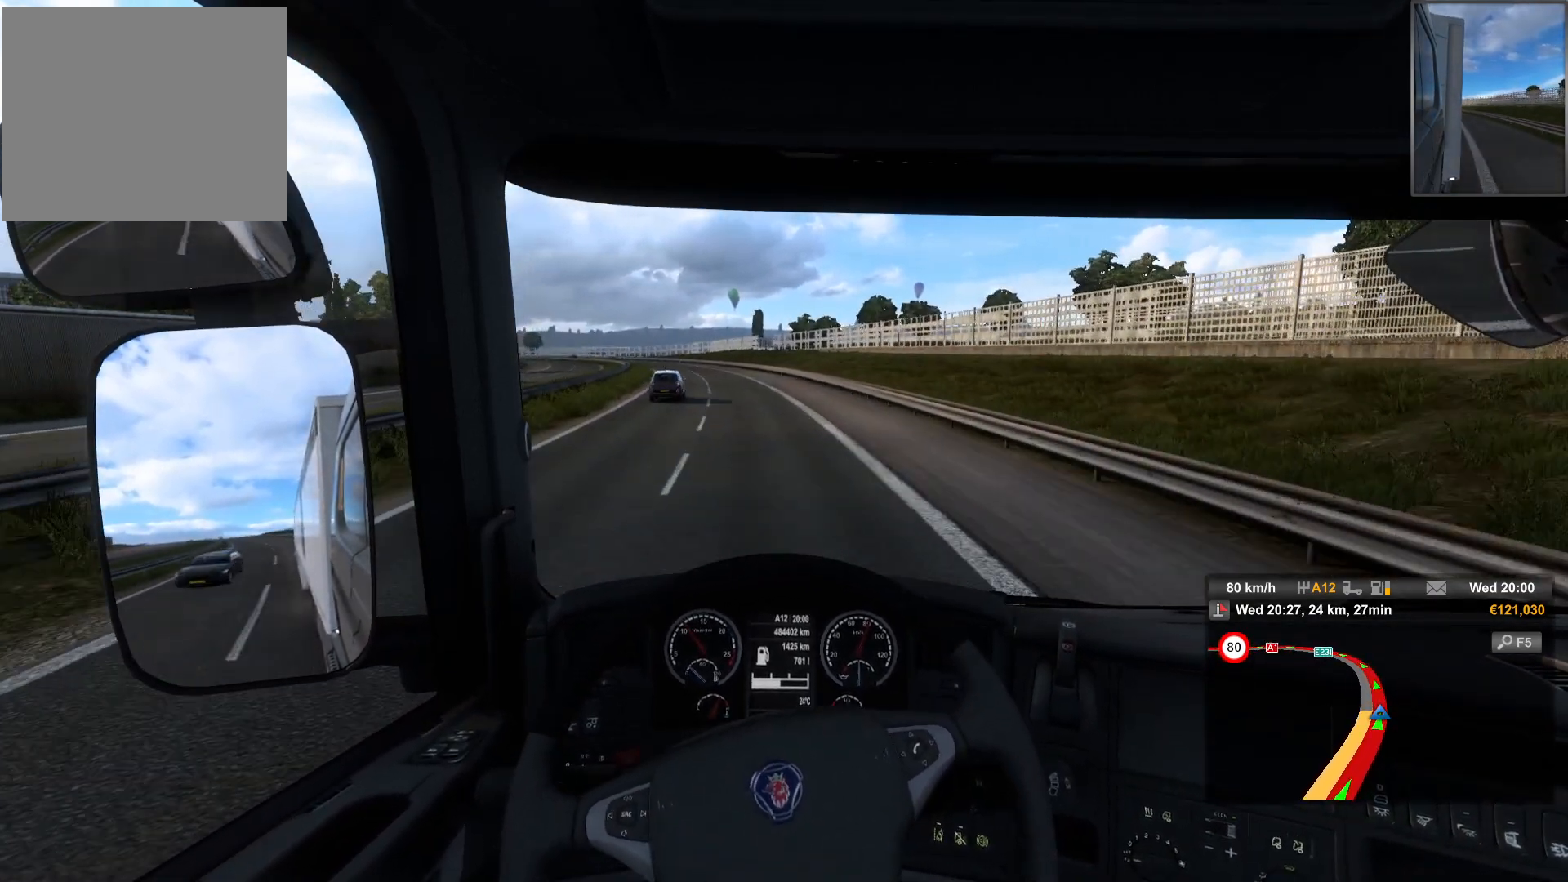
{"buttons": [], "left_stick": "center", "right_stick": "center", "events": [[200, "left_stick", "center"]]}
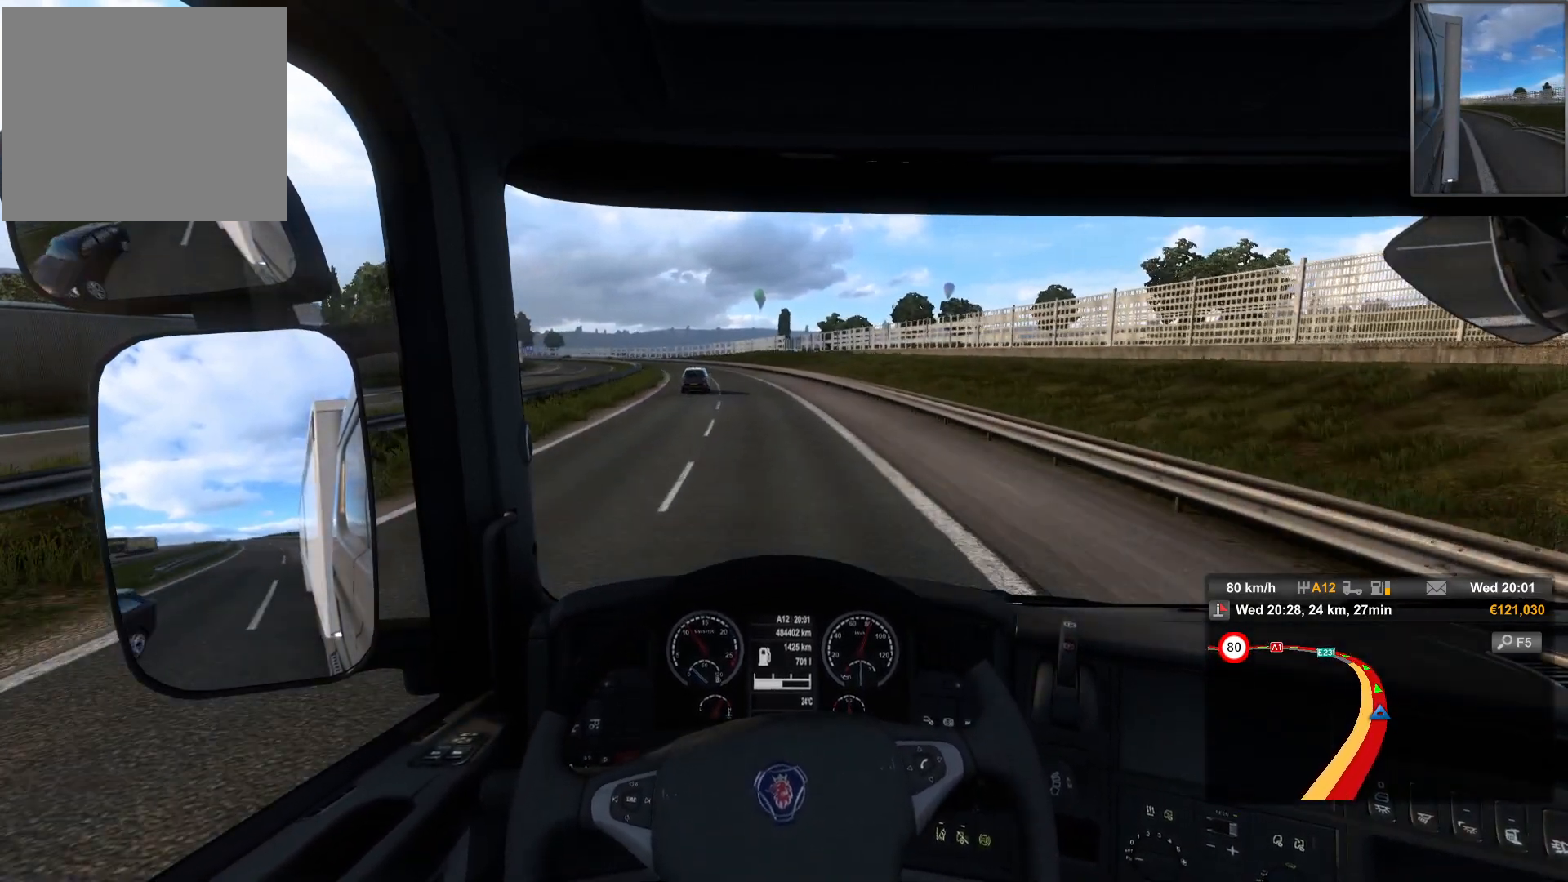
{"buttons": [], "left_stick": "left", "right_stick": "center", "events": [[167, "left_stick", "left"]]}
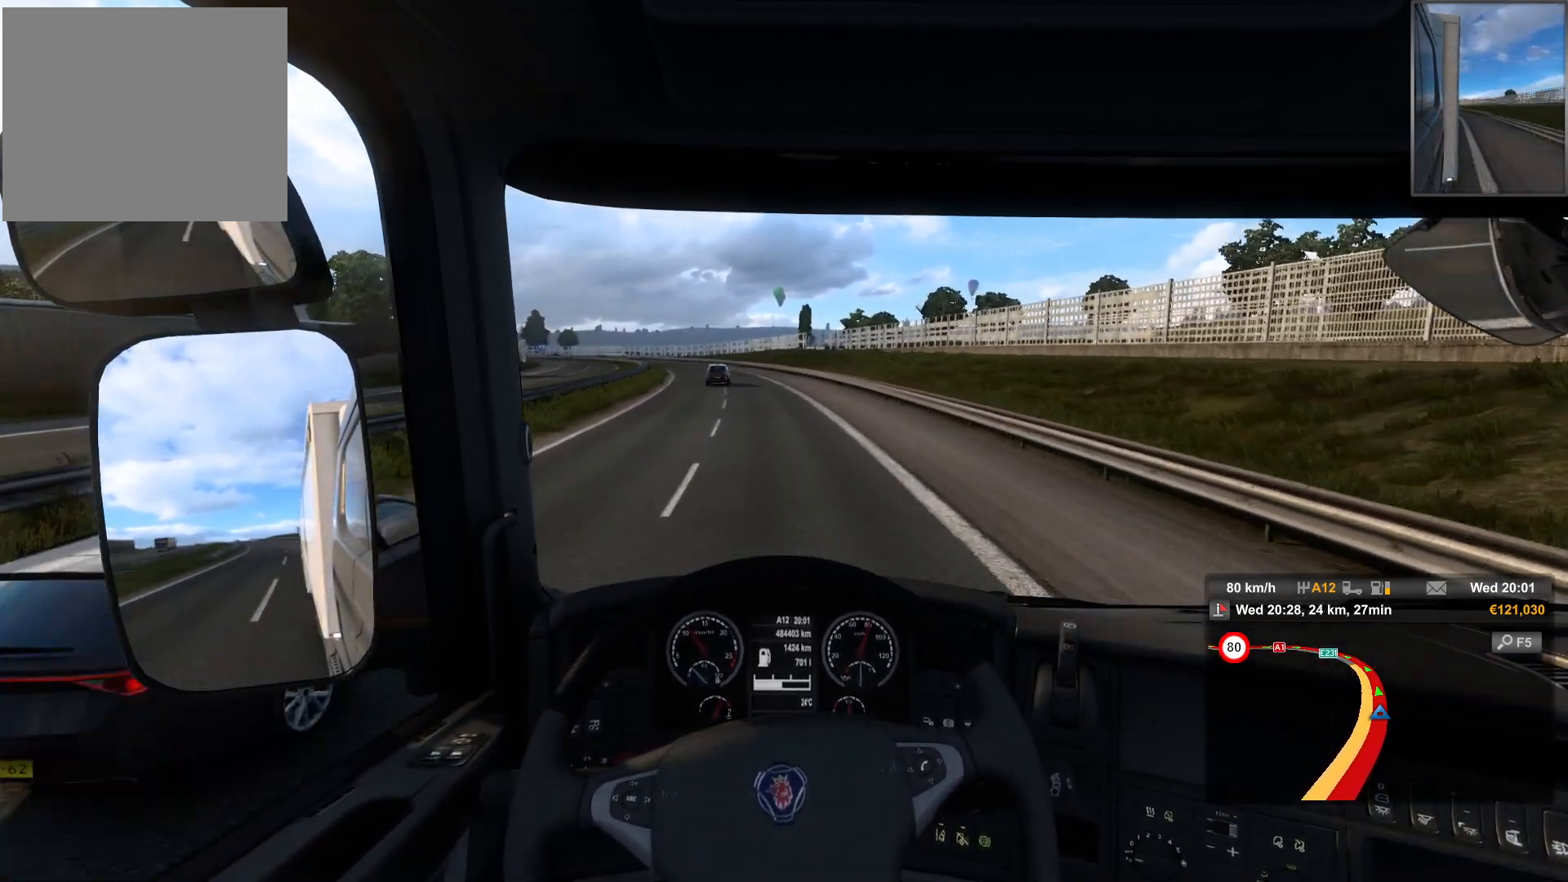
{"buttons": [], "left_stick": "left", "right_stick": "center", "events": [[233, "left_stick", "center"], [433, "left_stick", "left"]]}
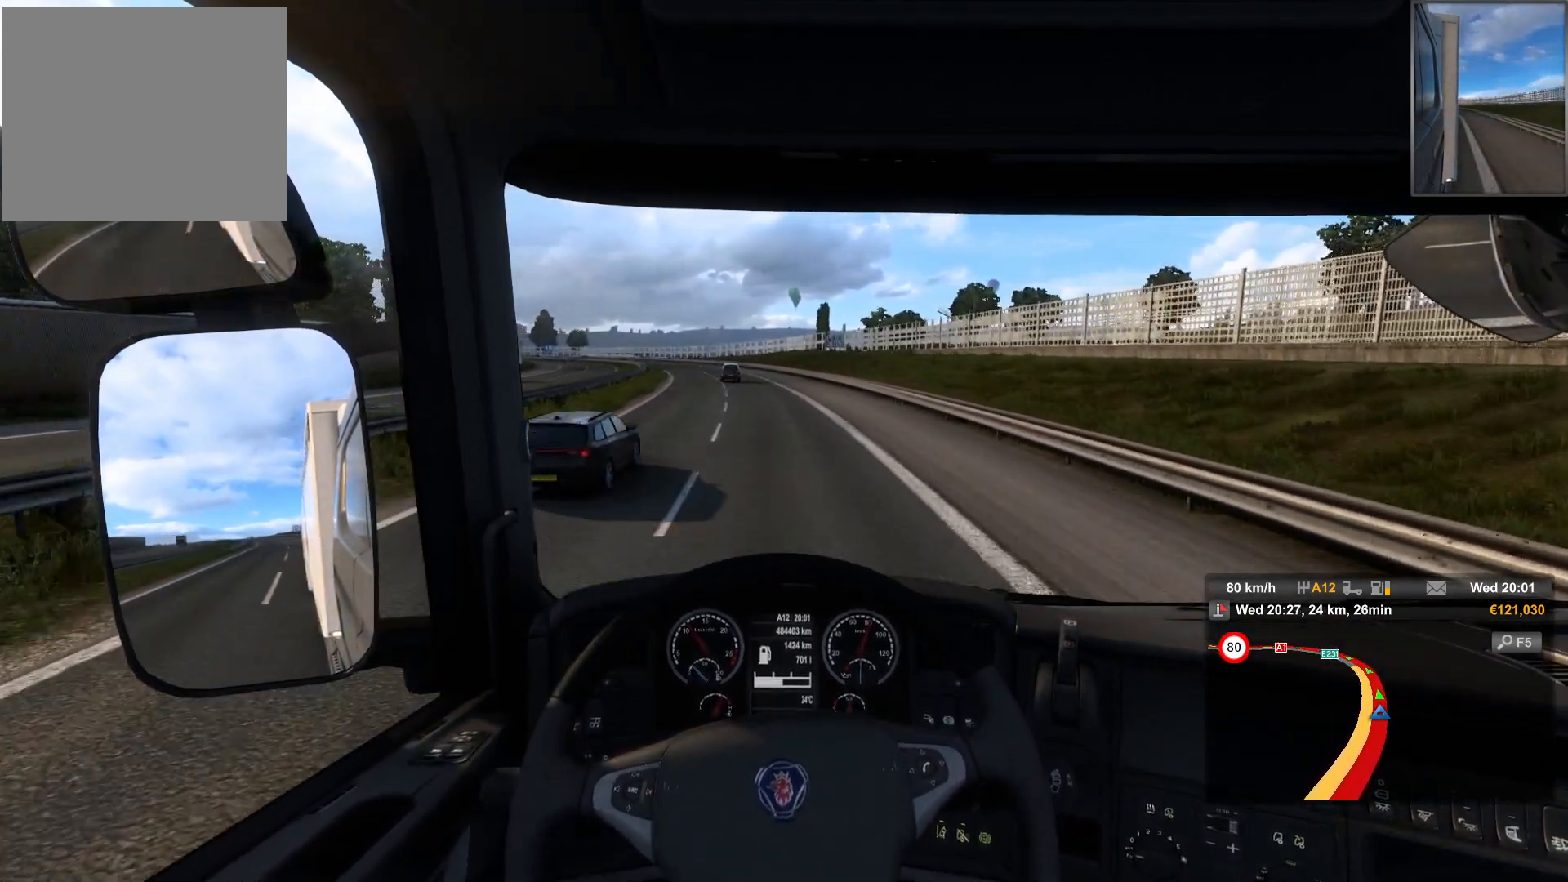
{"buttons": [], "left_stick": "center", "right_stick": "center", "events": [[400, "left_stick", "center"]]}
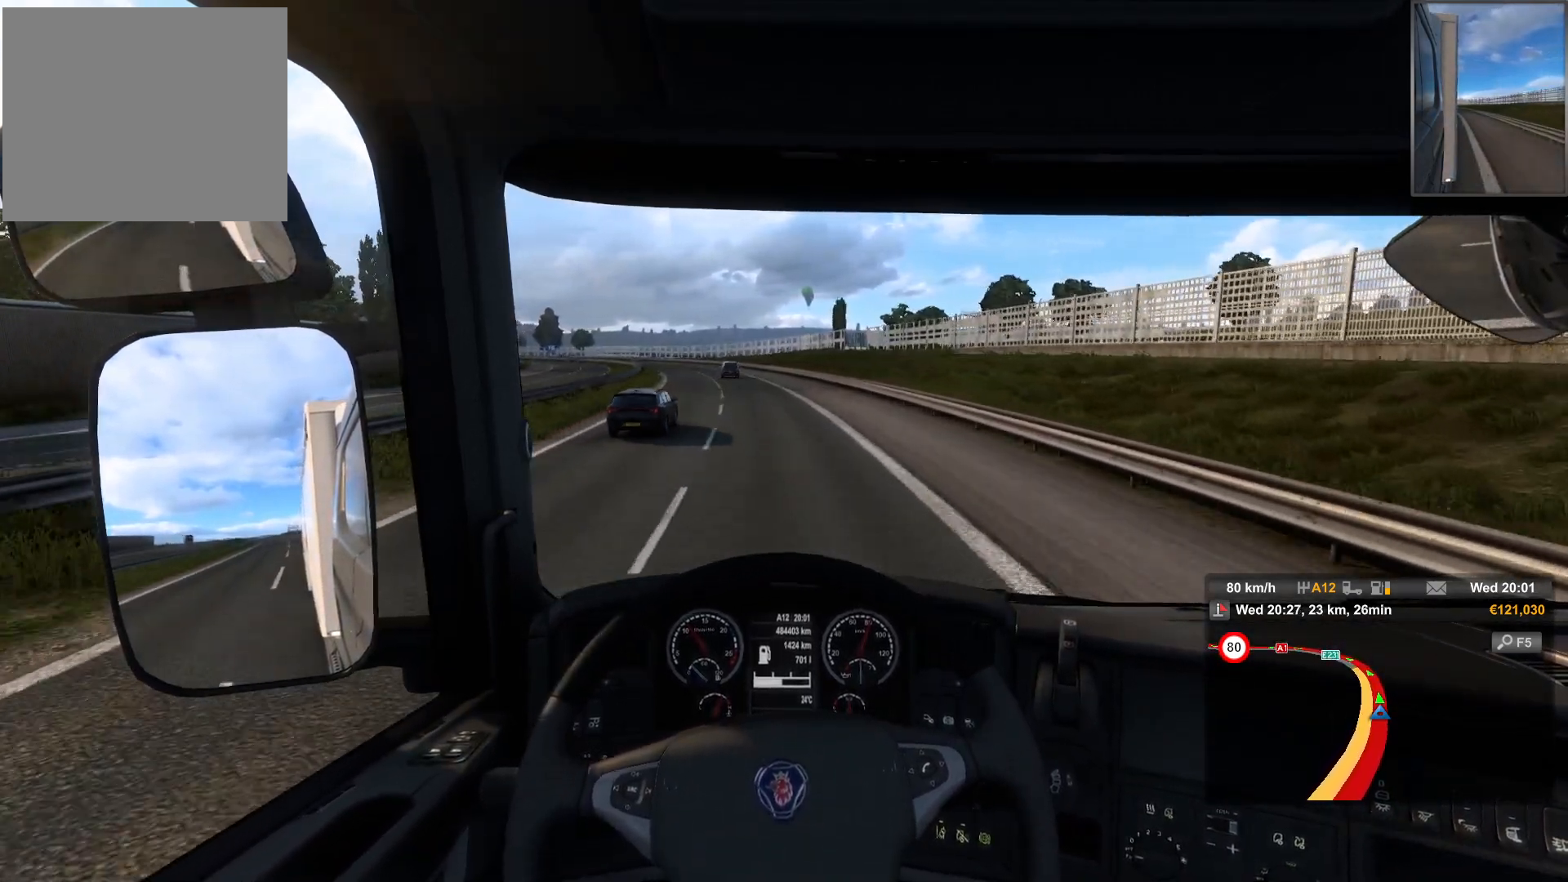
{"buttons": [], "left_stick": "left", "right_stick": "center", "events": [[467, "left_stick", "left"]]}
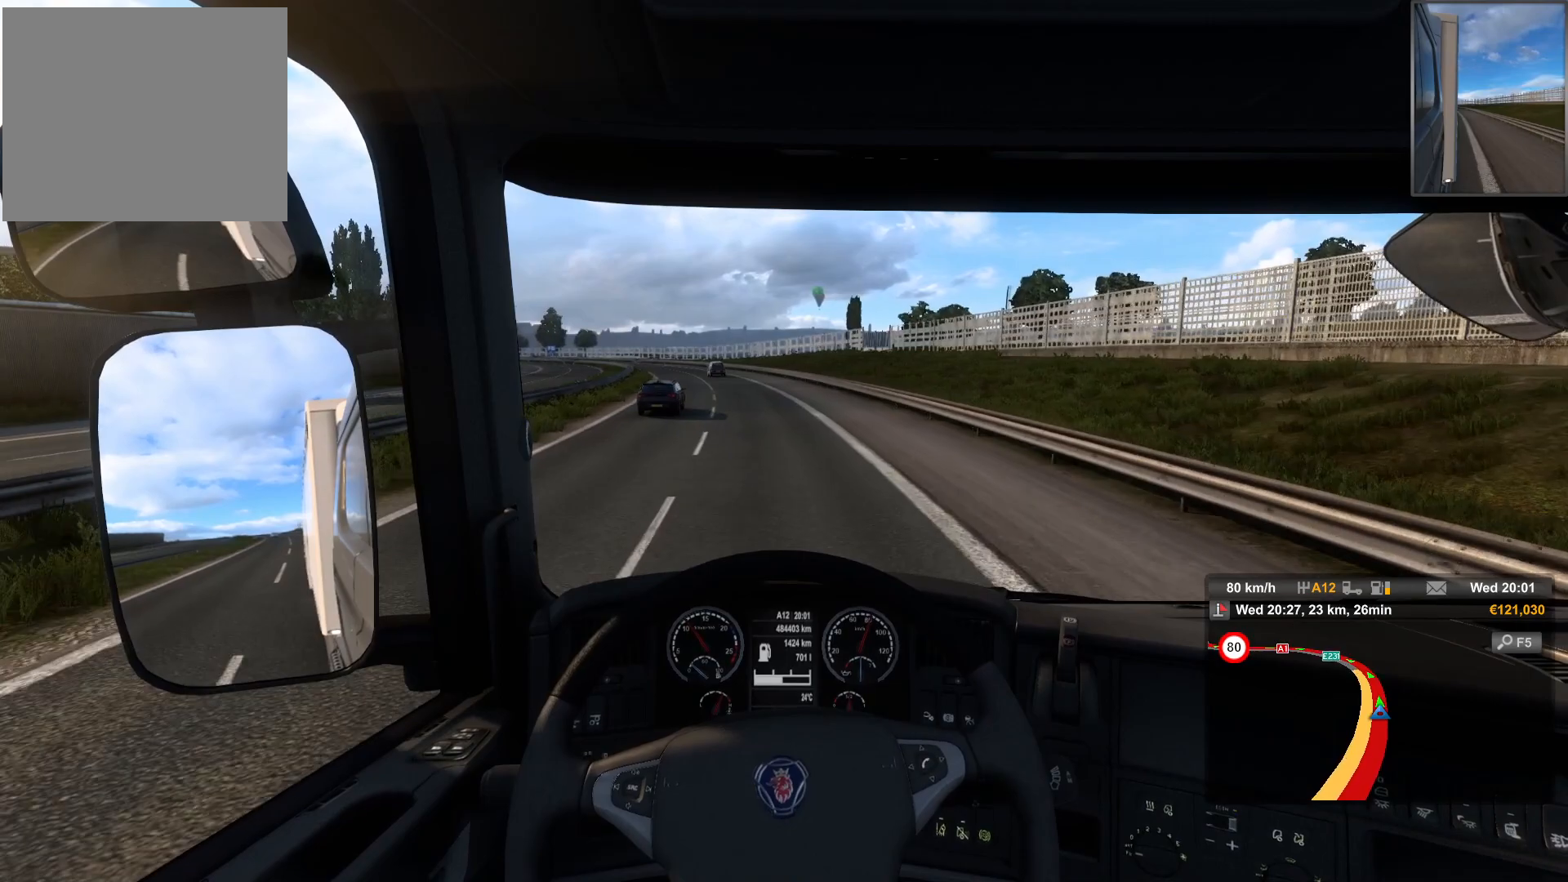
{"buttons": [], "left_stick": "left", "right_stick": "center", "events": [[133, "left_stick", "center"], [317, "left_stick", "left"]]}
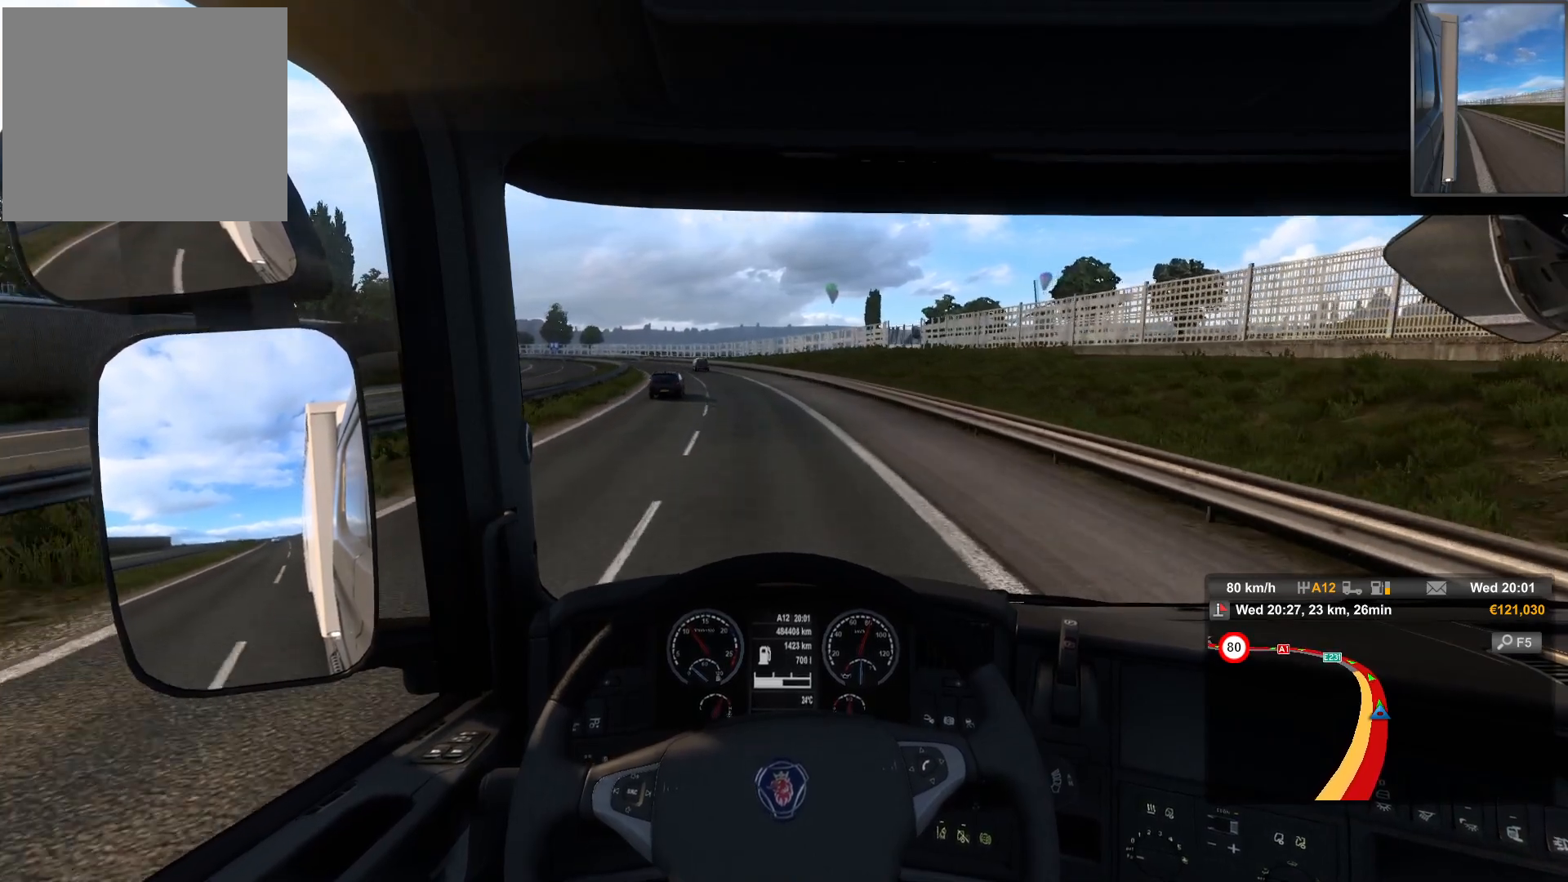
{"buttons": [], "left_stick": "left", "right_stick": "center", "events": []}
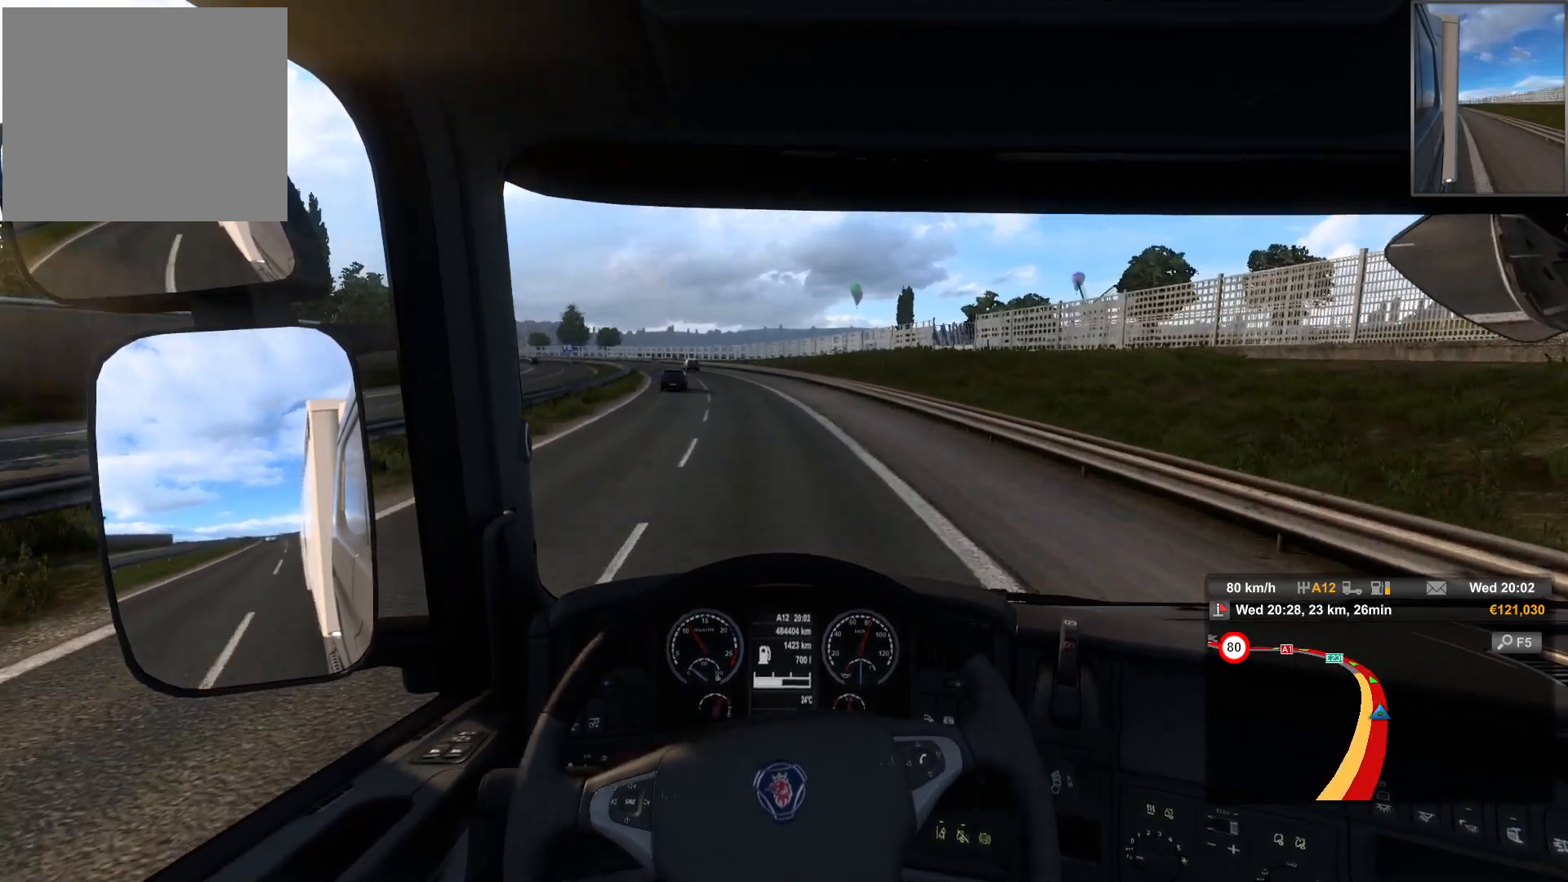
{"buttons": [], "left_stick": "left", "right_stick": "center", "events": [[50, "left_stick", "center"], [250, "left_stick", "left"]]}
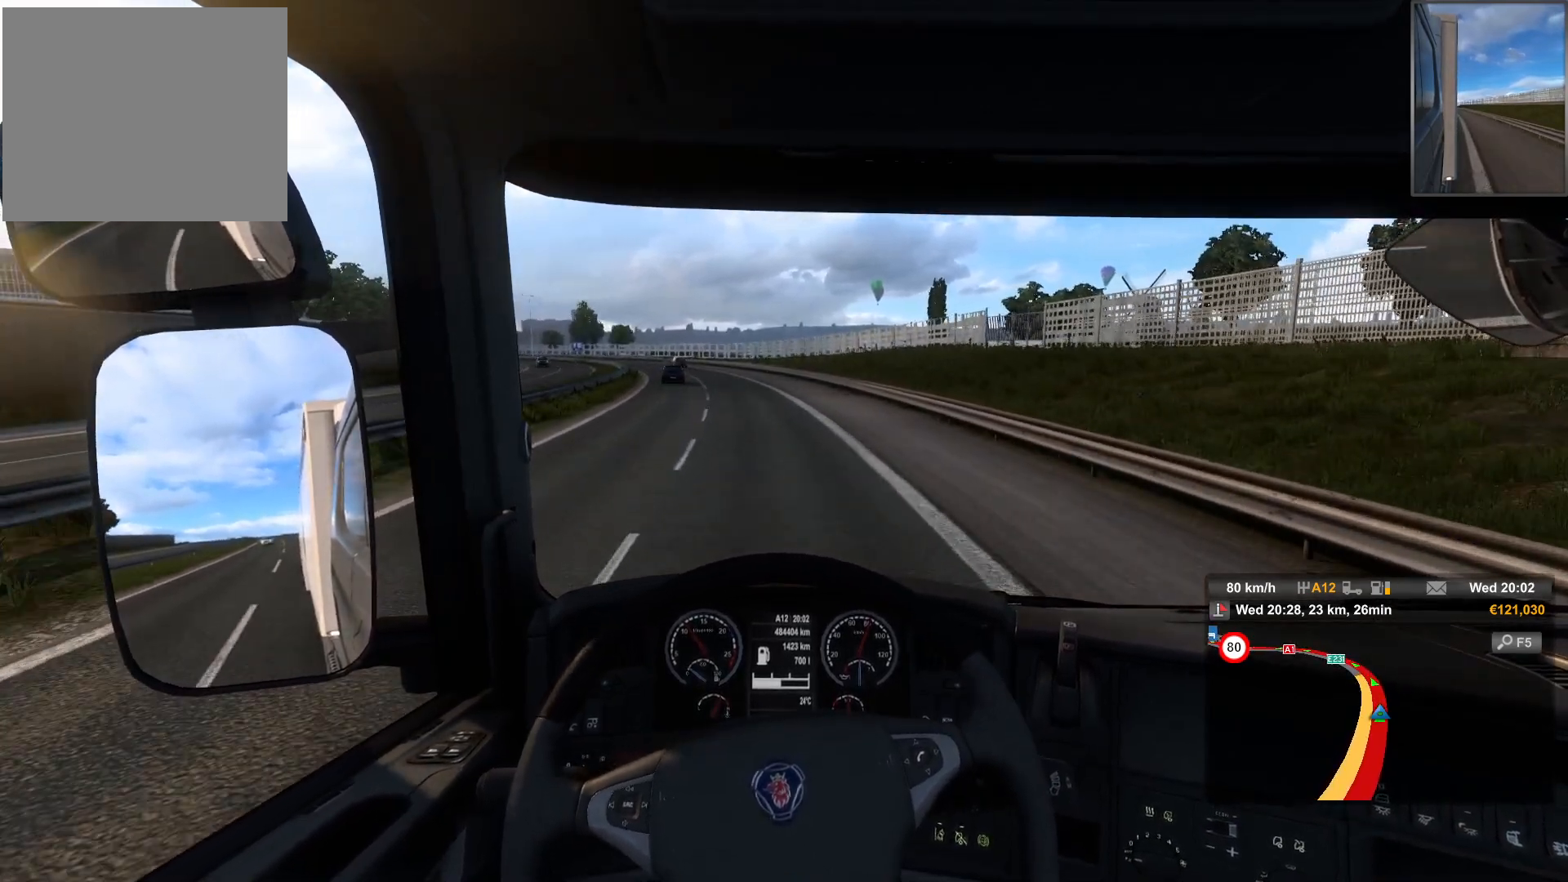
{"buttons": [], "left_stick": "left", "right_stick": "center", "events": []}
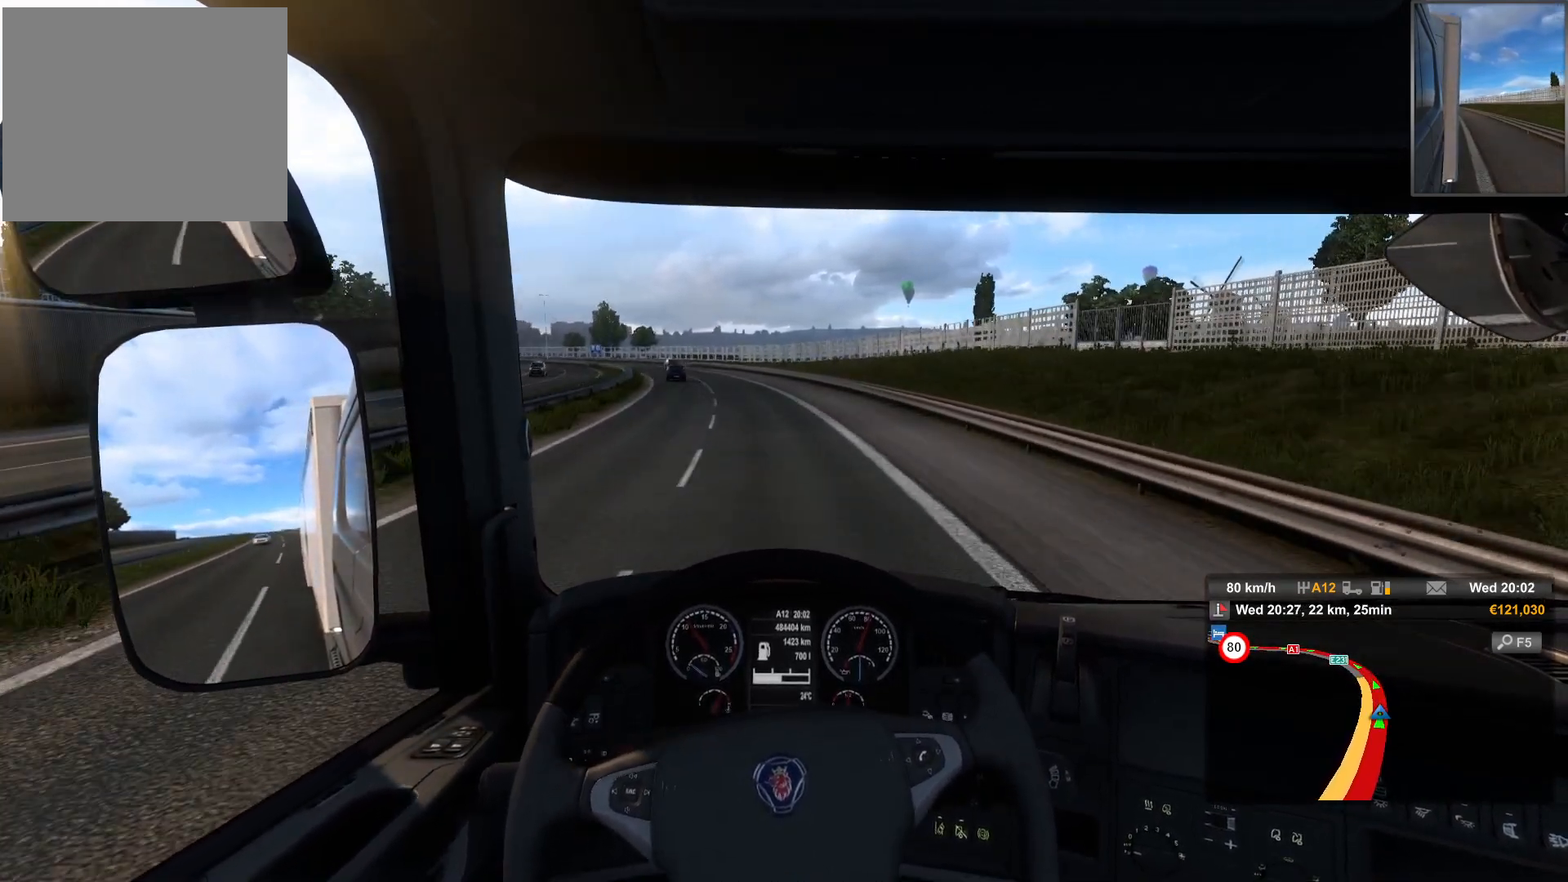
{"buttons": [], "left_stick": "left", "right_stick": "center", "events": [[167, "left_stick", "center"], [333, "left_stick", "left"]]}
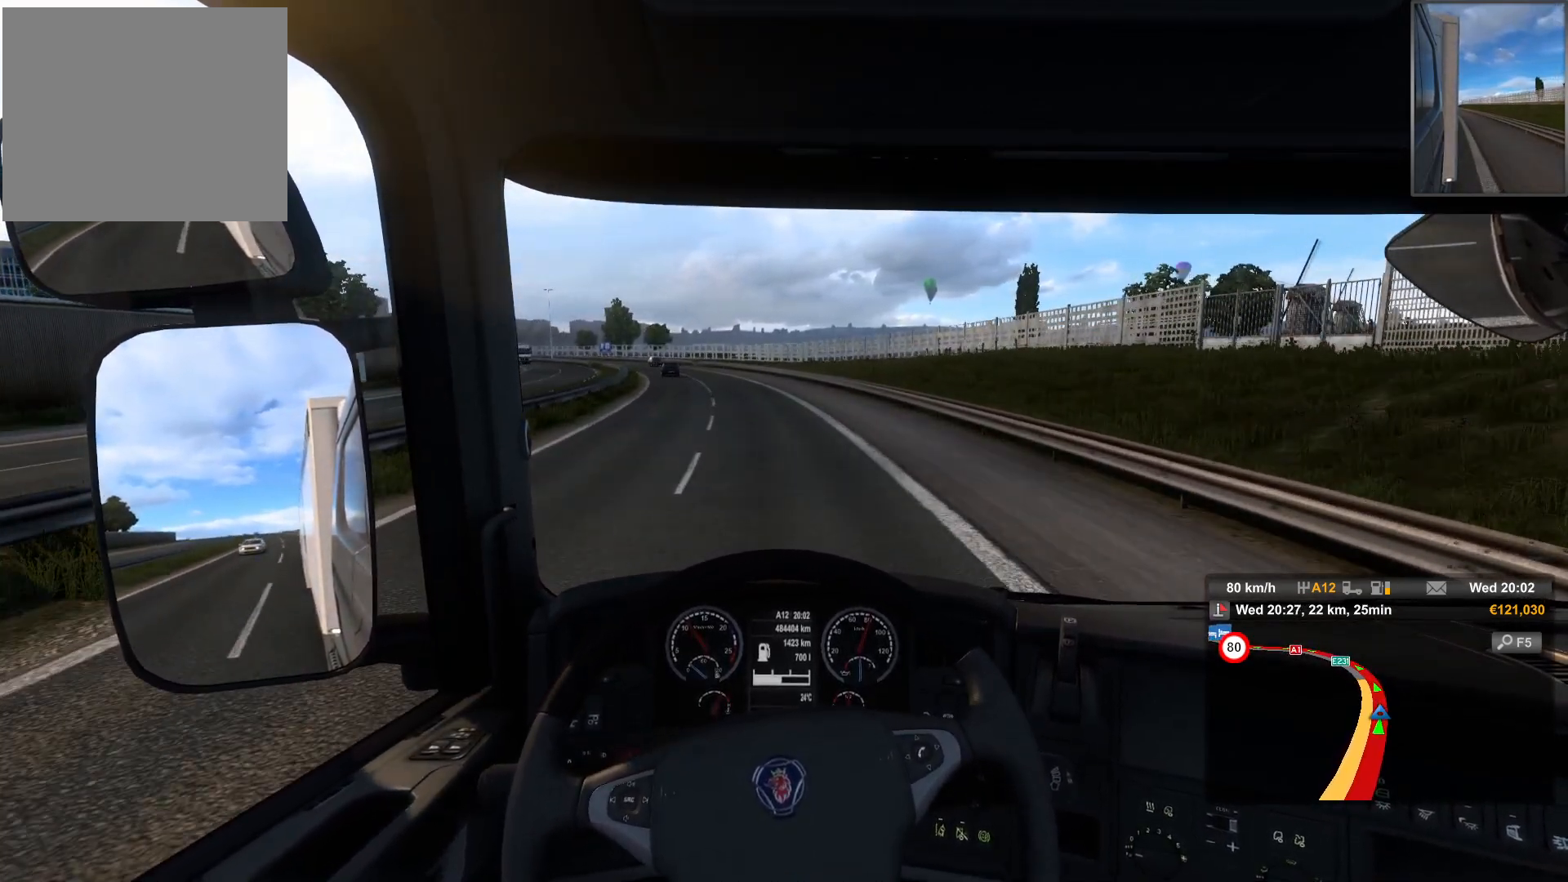
{"buttons": [], "left_stick": "center", "right_stick": "center", "events": [[150, "left_stick", "center"], [233, "left_stick", "left"], [367, "left_stick", "center"]]}
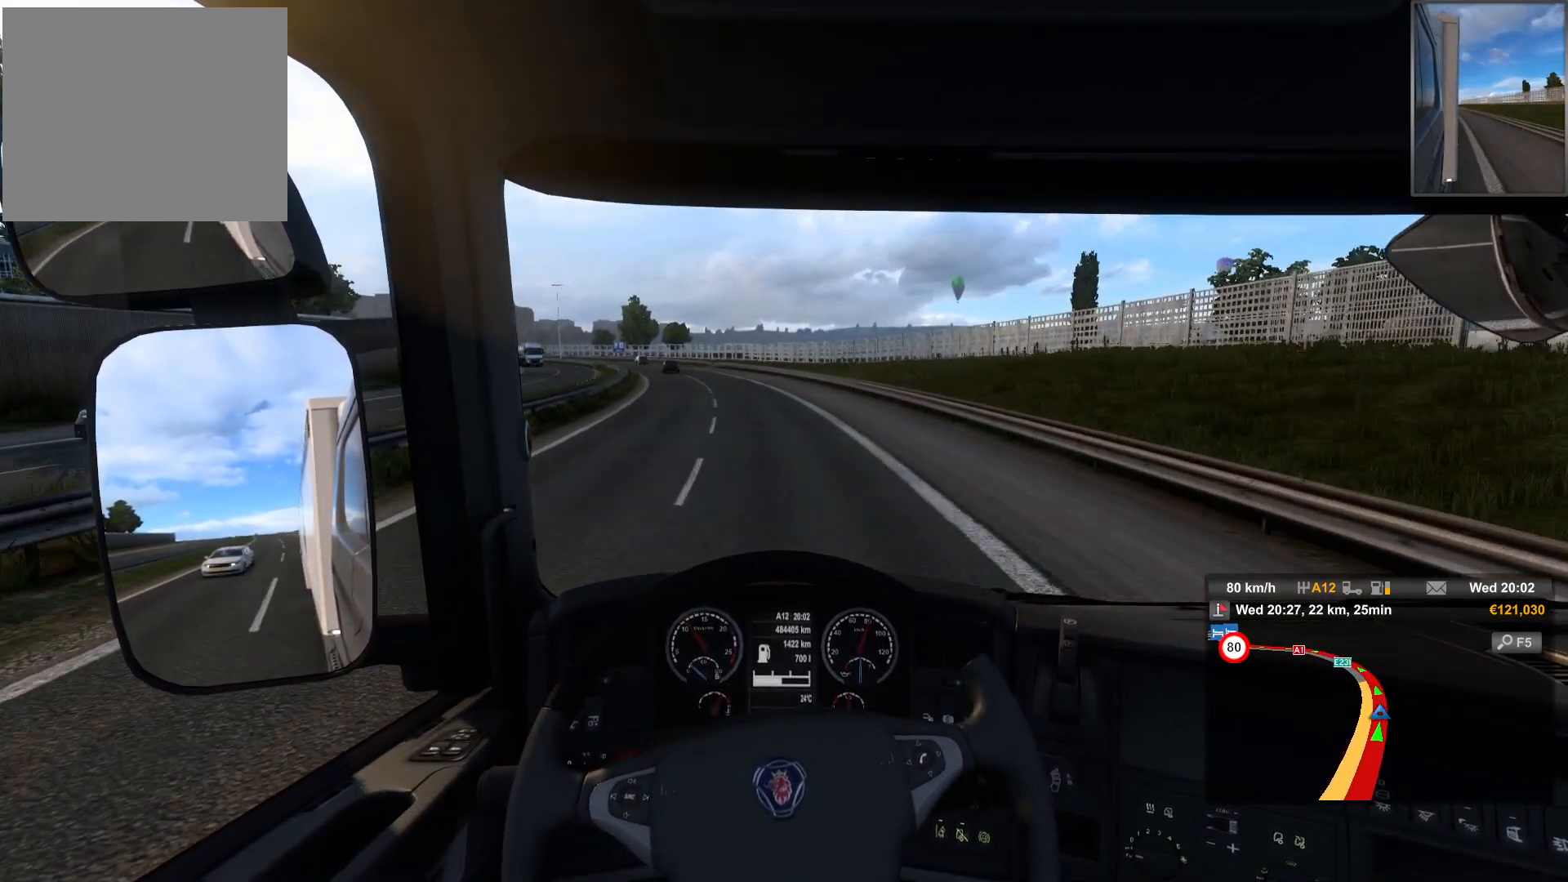
{"buttons": [], "left_stick": "center", "right_stick": "center", "events": []}
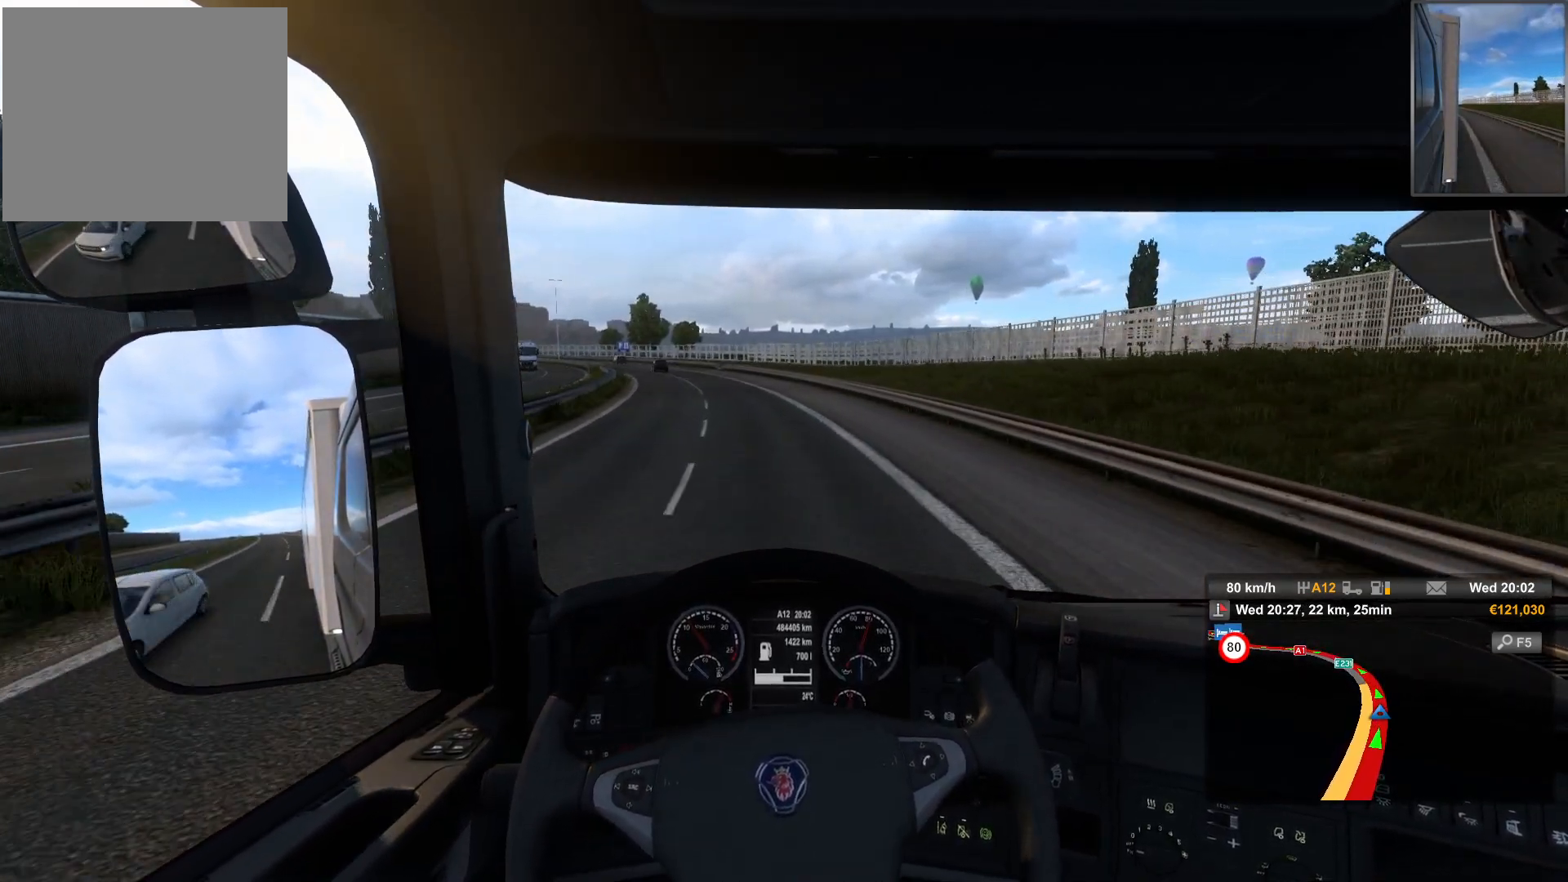
{"buttons": [], "left_stick": "left", "right_stick": "center", "events": [[133, "left_stick", "left"]]}
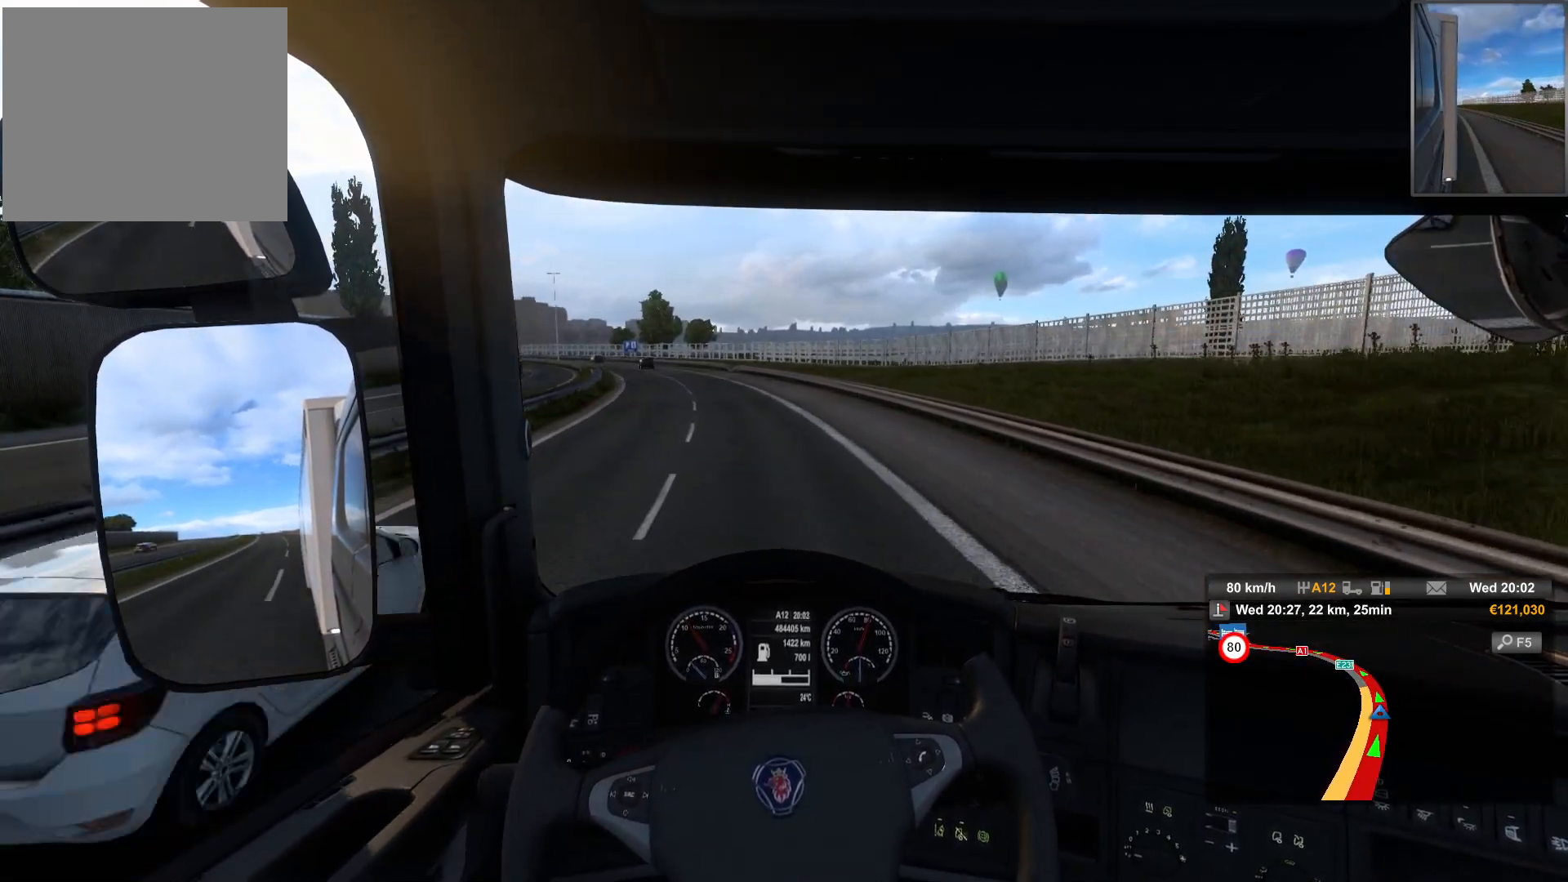
{"buttons": [], "left_stick": "left", "right_stick": "center", "events": [[33, "left_stick", "center"], [333, "left_stick", "left"]]}
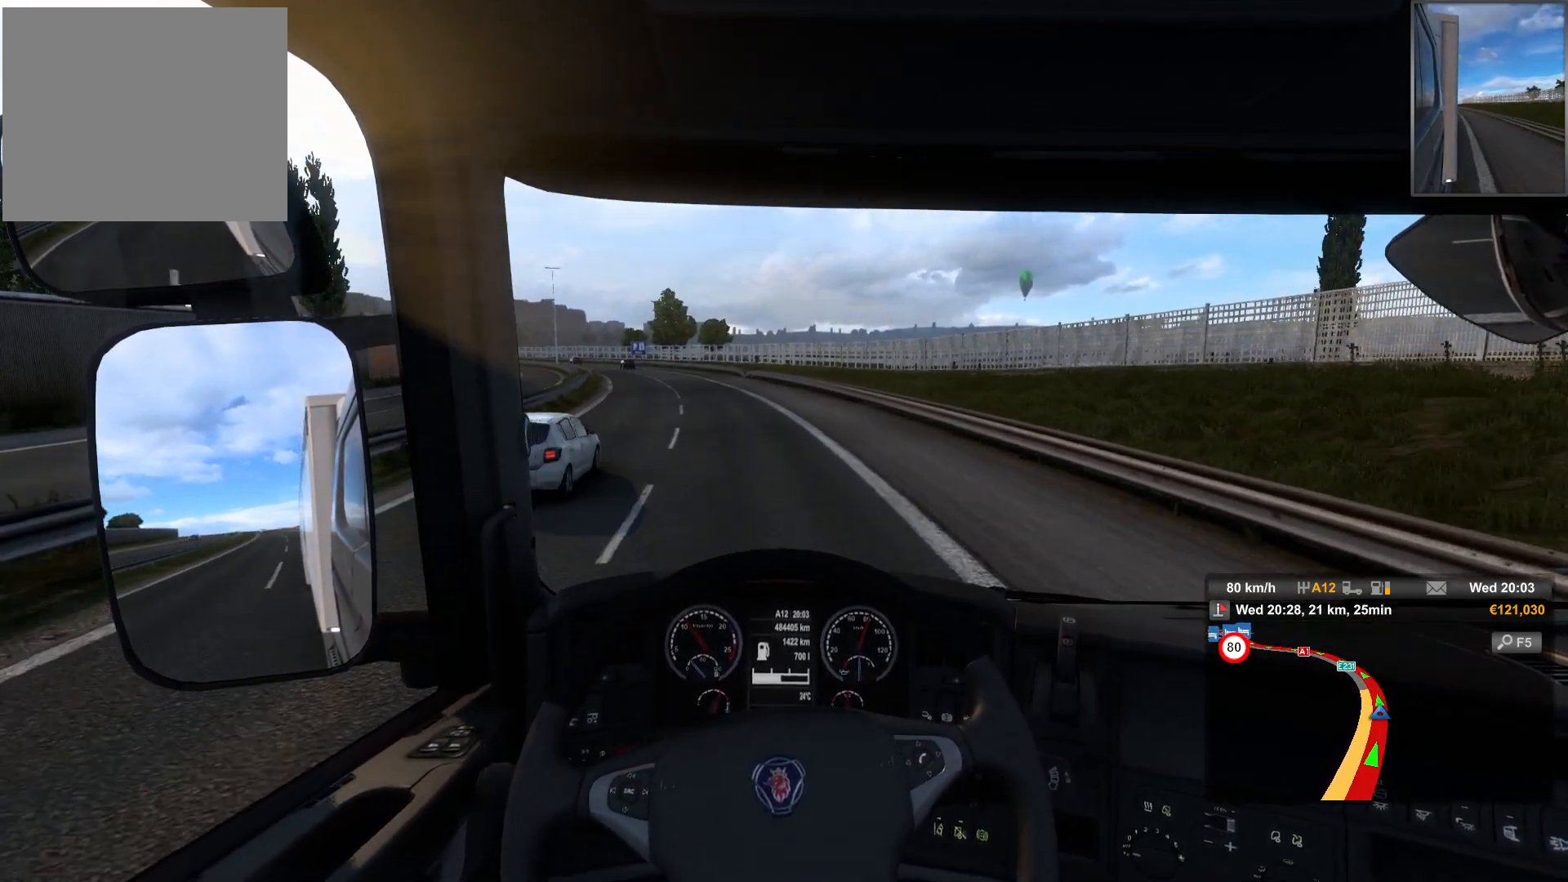
{"buttons": [], "left_stick": "left", "right_stick": "center", "events": []}
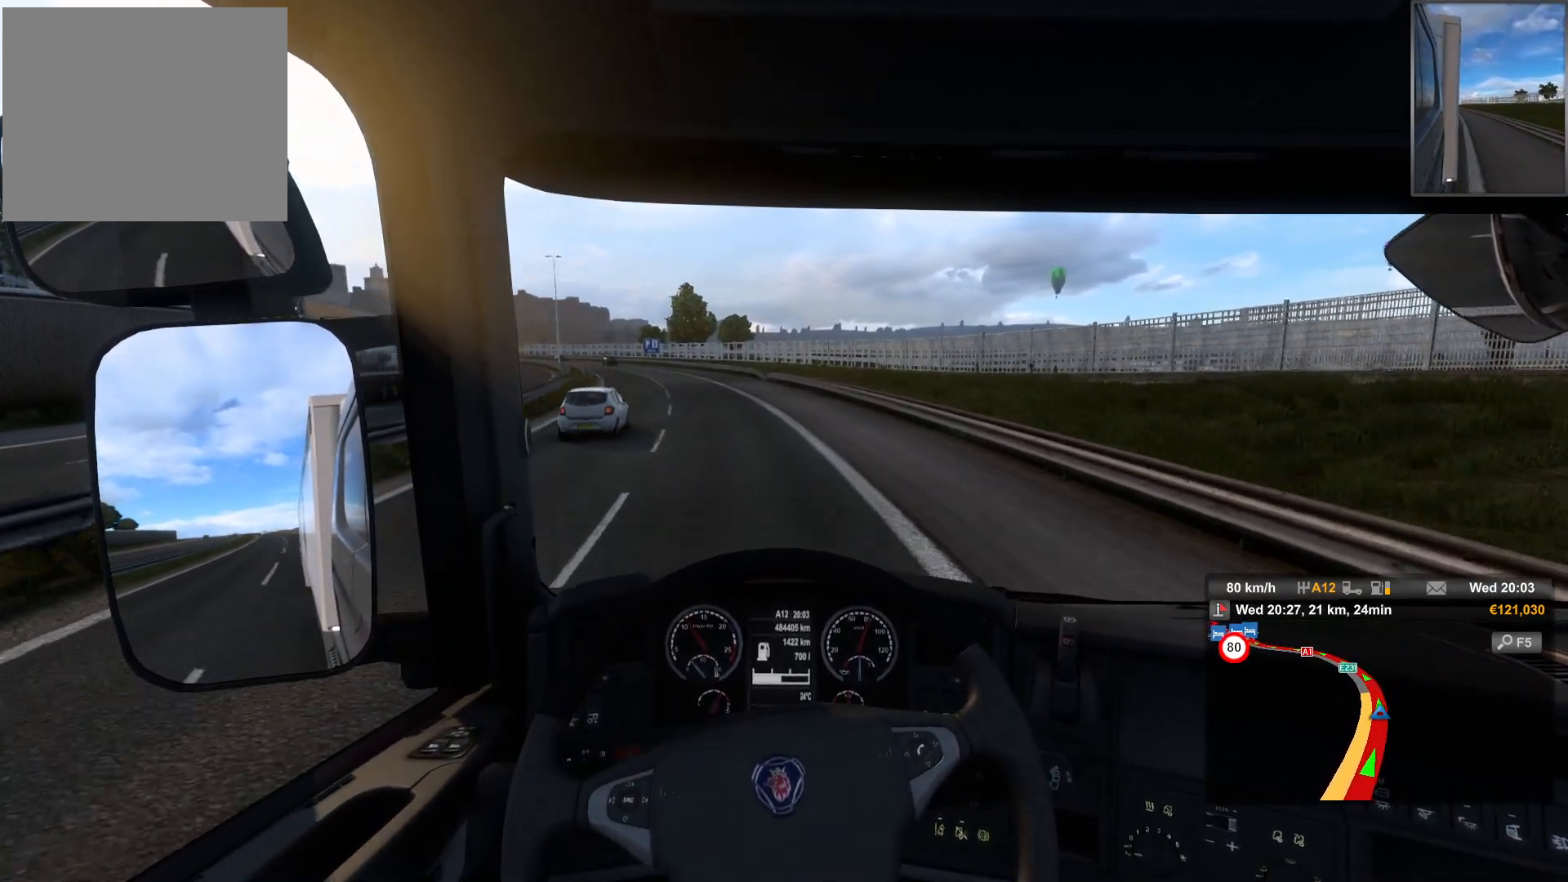
{"buttons": [], "left_stick": "left", "right_stick": "center", "events": []}
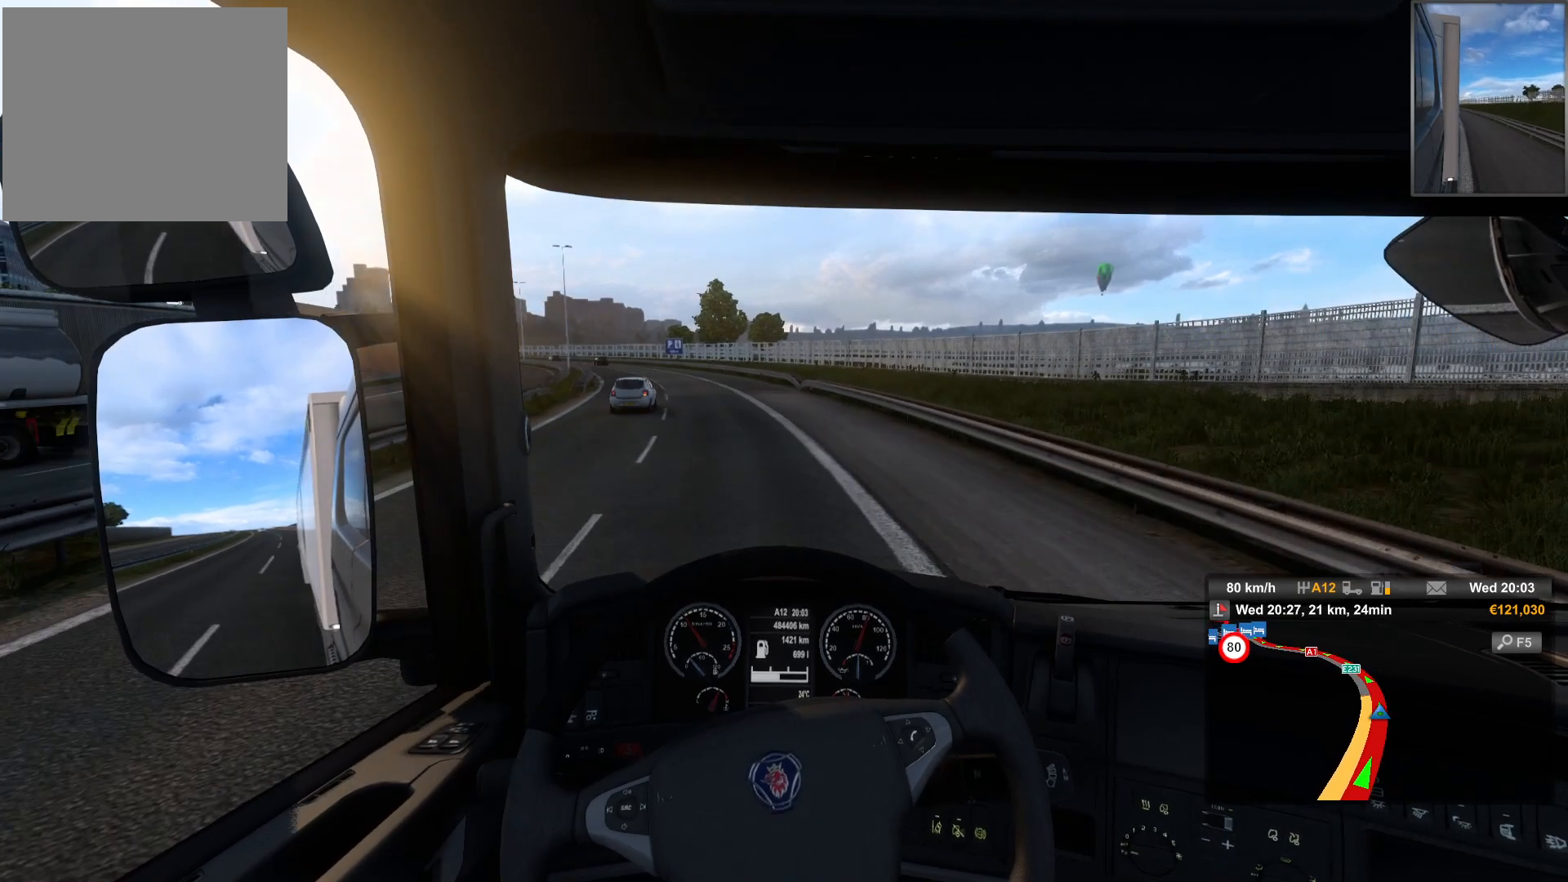
{"buttons": [], "left_stick": "center", "right_stick": "center", "events": [[500, "left_stick", "center"]]}
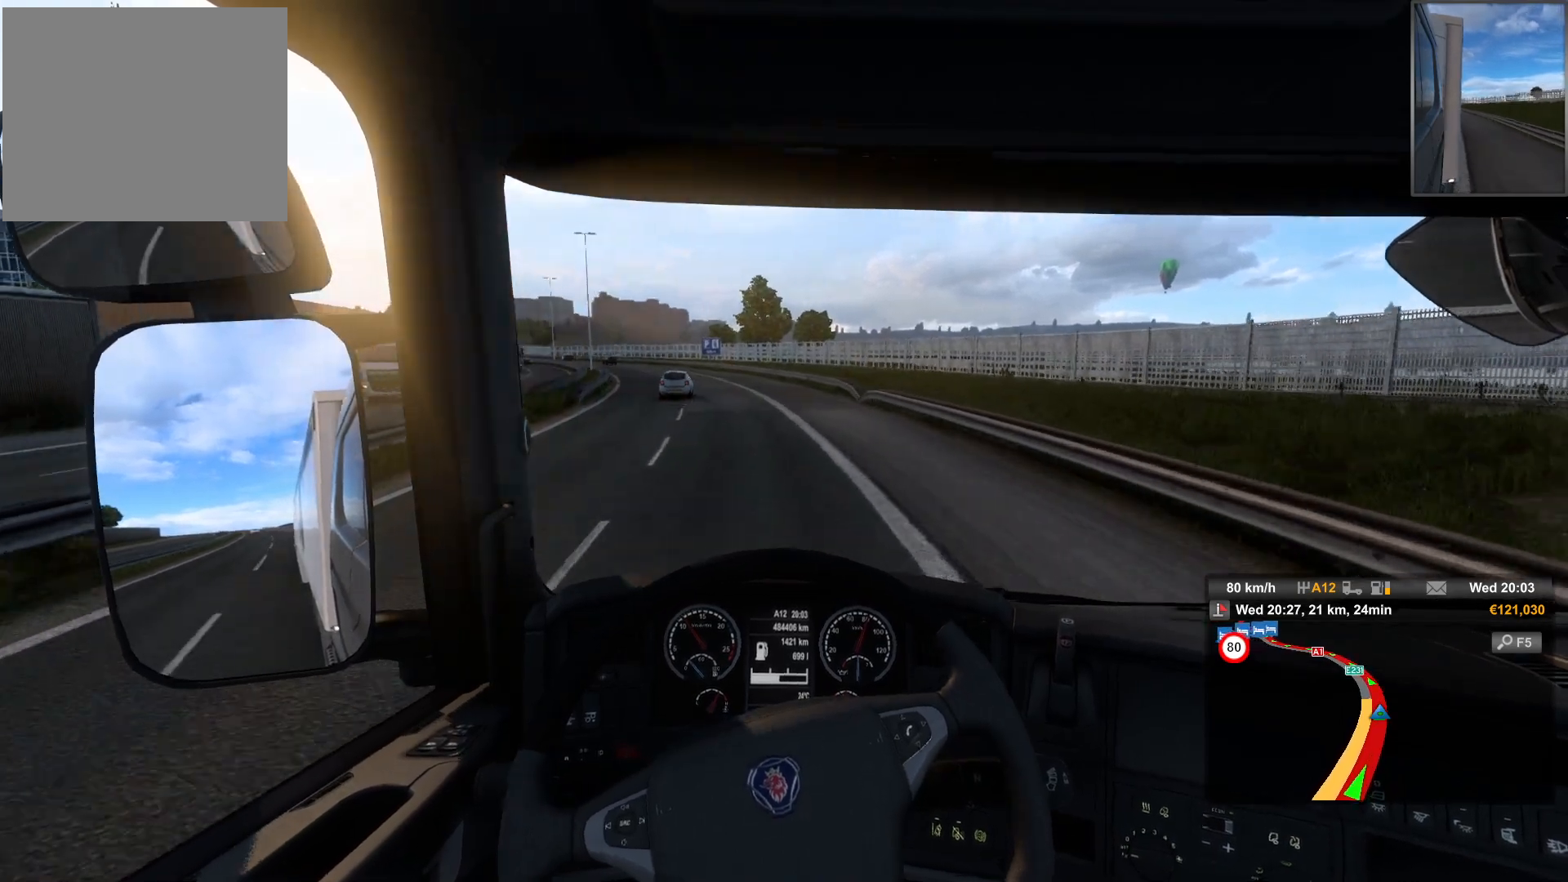
{"buttons": [], "left_stick": "center", "right_stick": "center", "events": []}
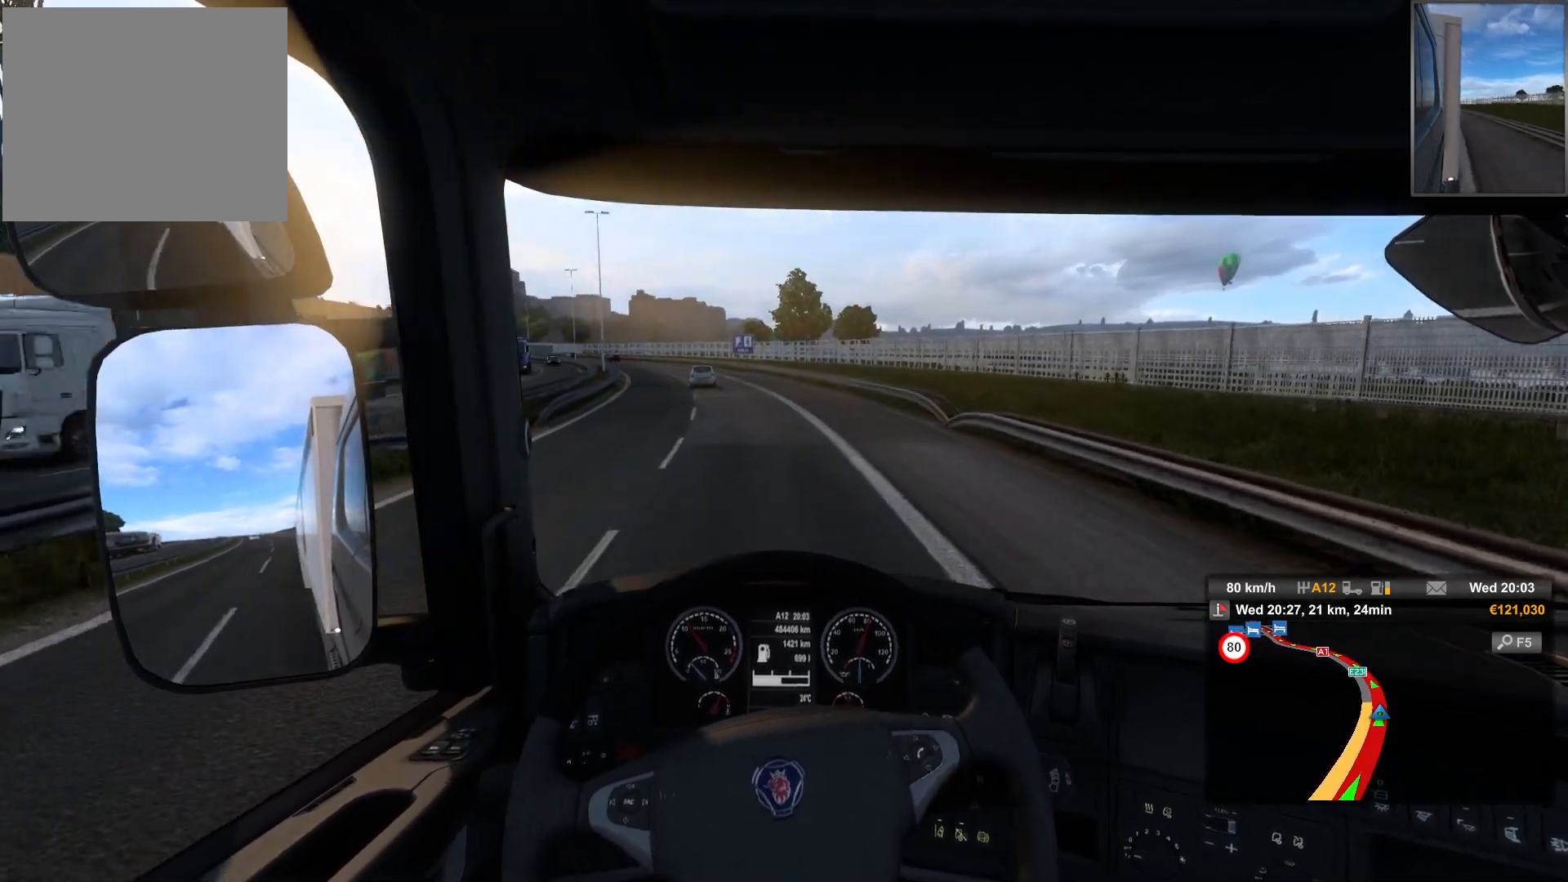
{"buttons": [], "left_stick": "center", "right_stick": "center", "events": []}
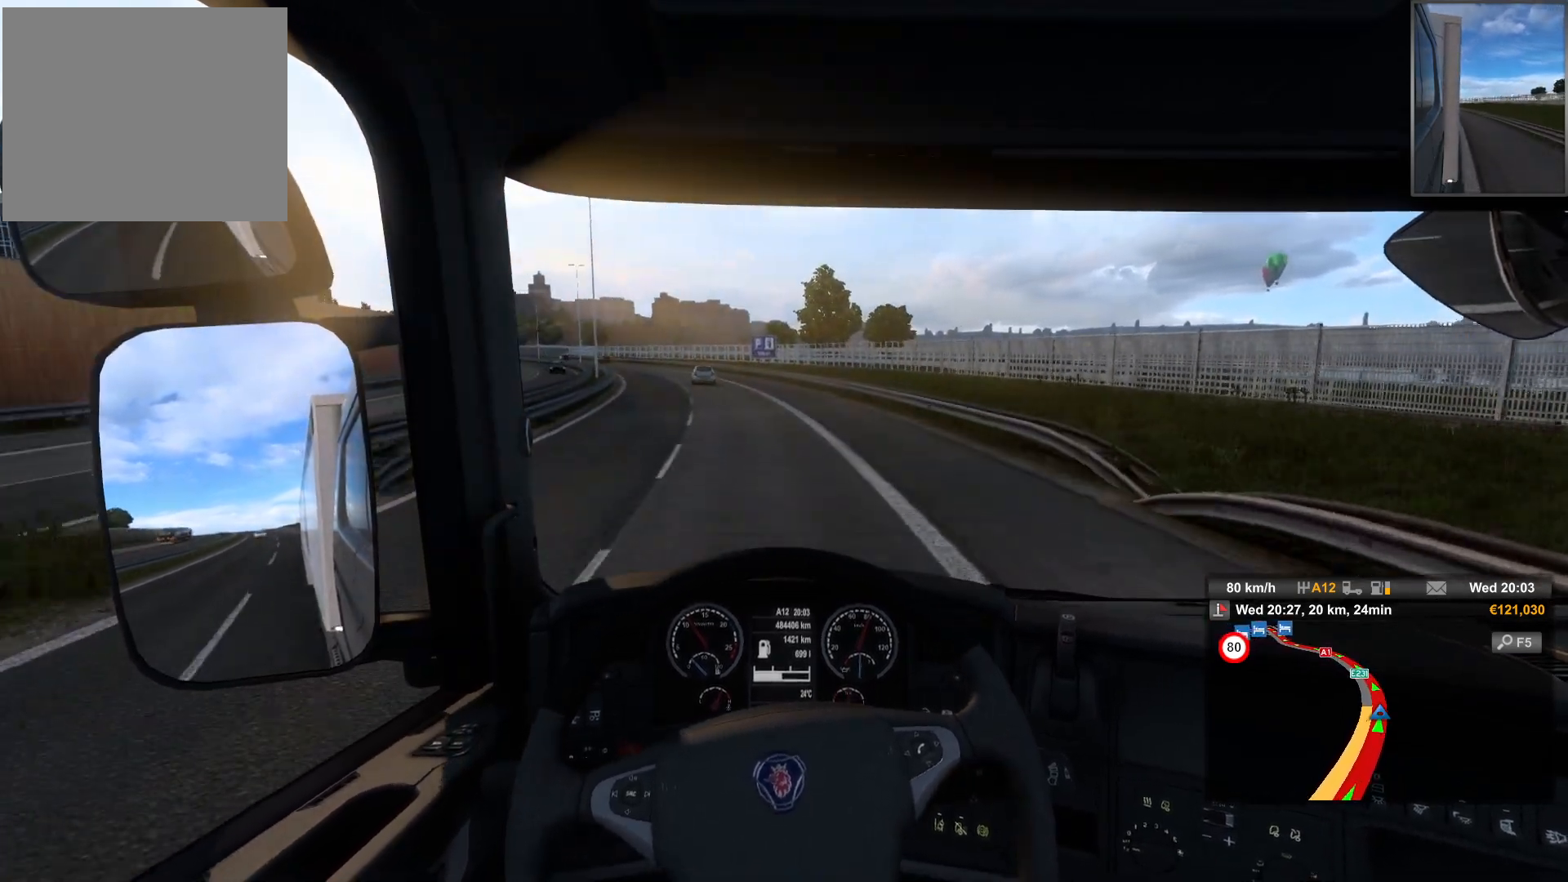
{"buttons": [], "left_stick": "left", "right_stick": "center", "events": [[400, "left_stick", "left"]]}
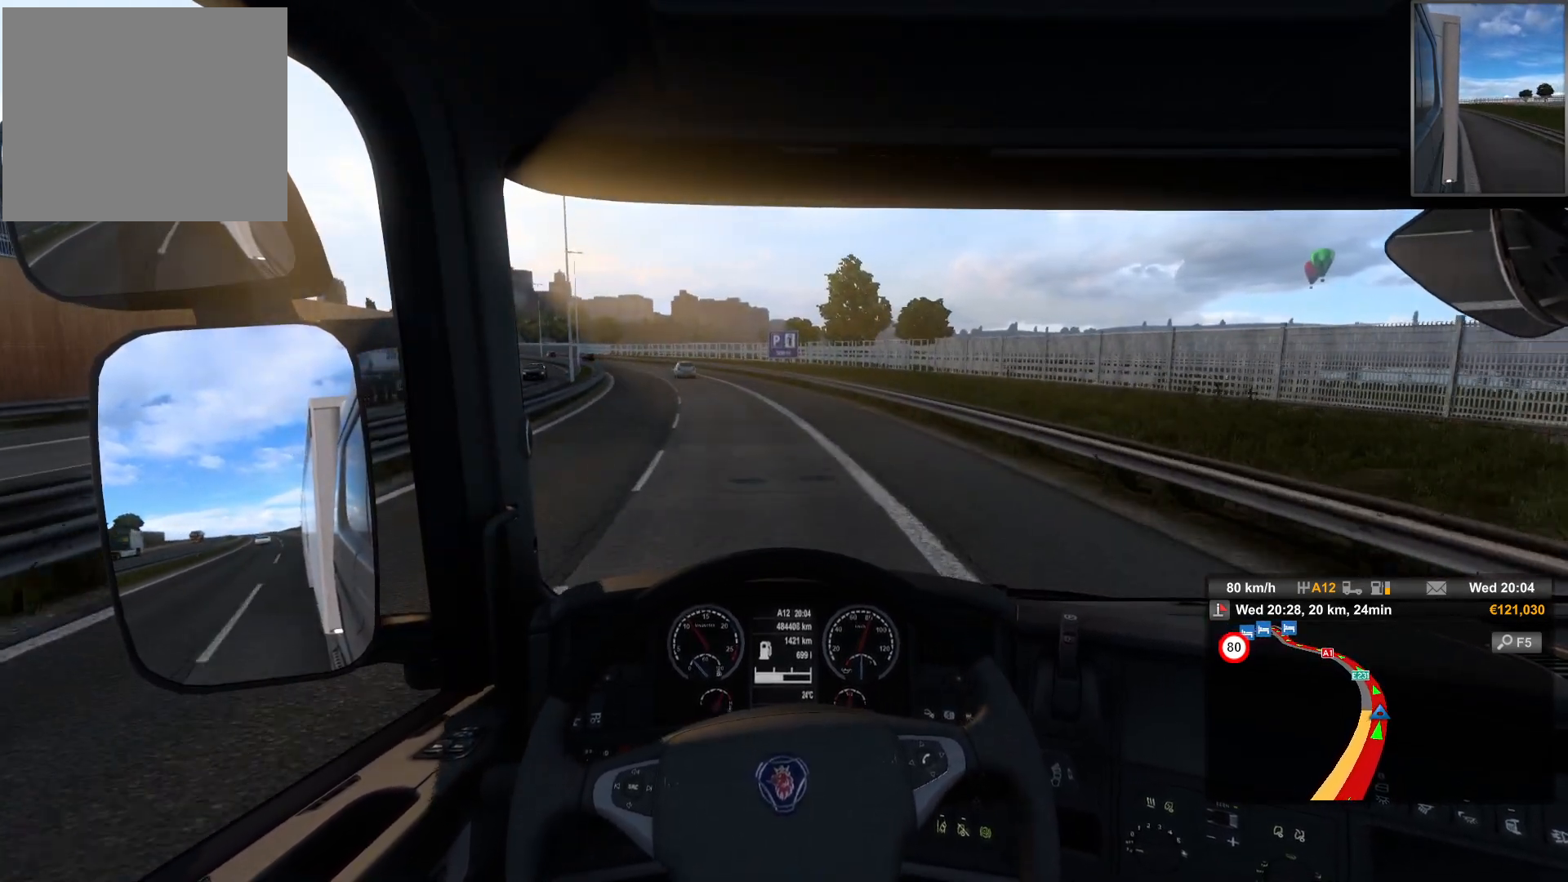
{"buttons": [], "left_stick": "left", "right_stick": "center", "events": []}